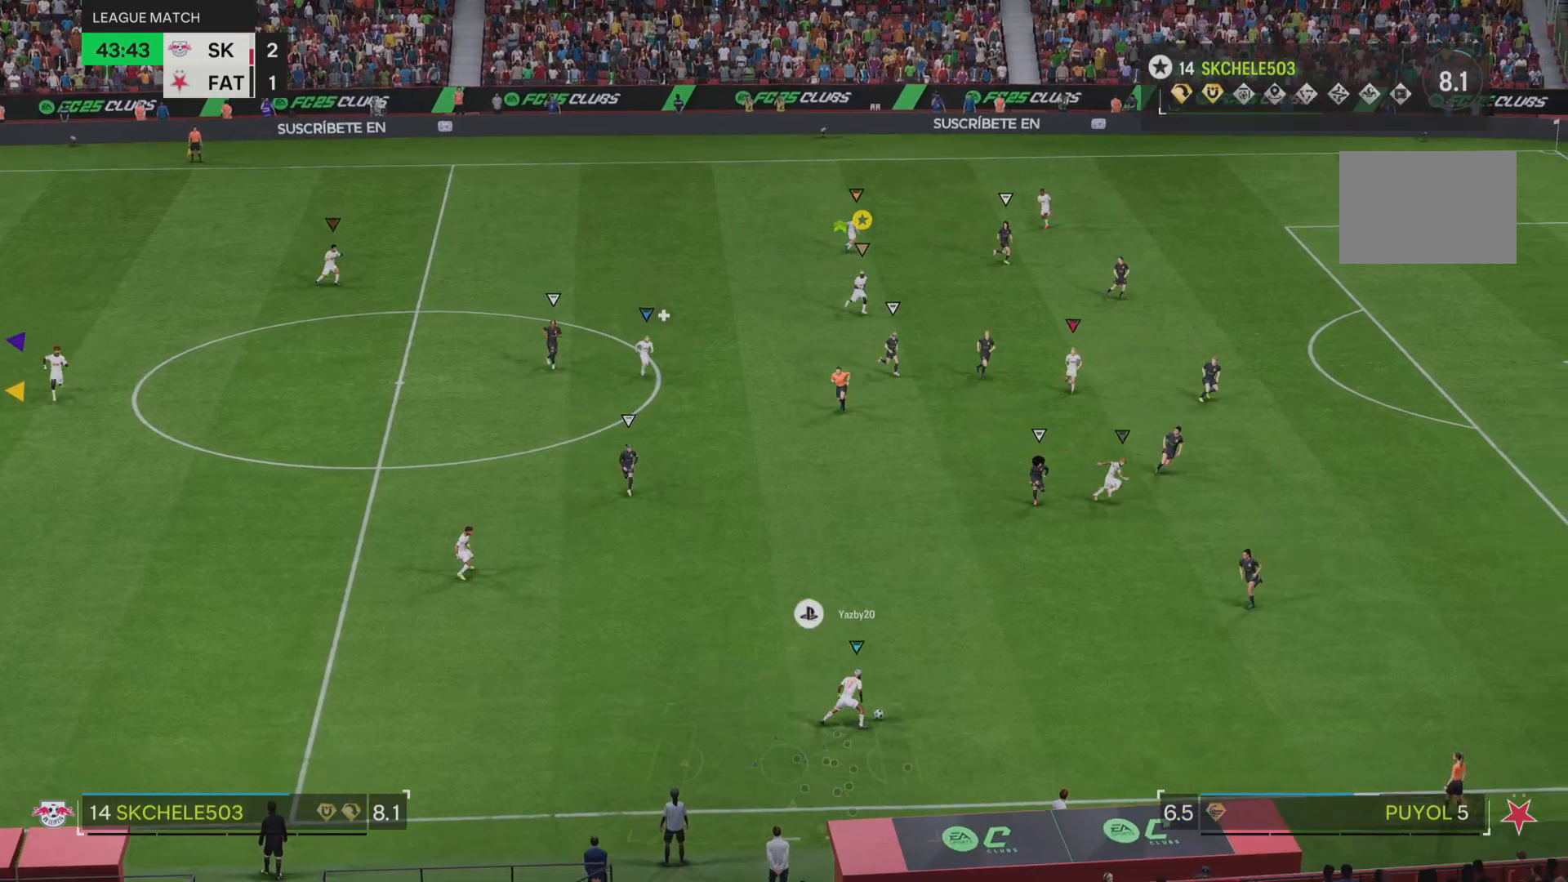
Gameplay with a controller (PlayStation layout); each line is a JSON object with the inputs held at the frame after it. "events" lists button and stick changes between this image and that frame as [ms after this image, input, new state], when the widget could be followed in between. Not read: L2 L3 R3.
{"buttons": [], "left_stick": "down-right", "right_stick": "center", "events": []}
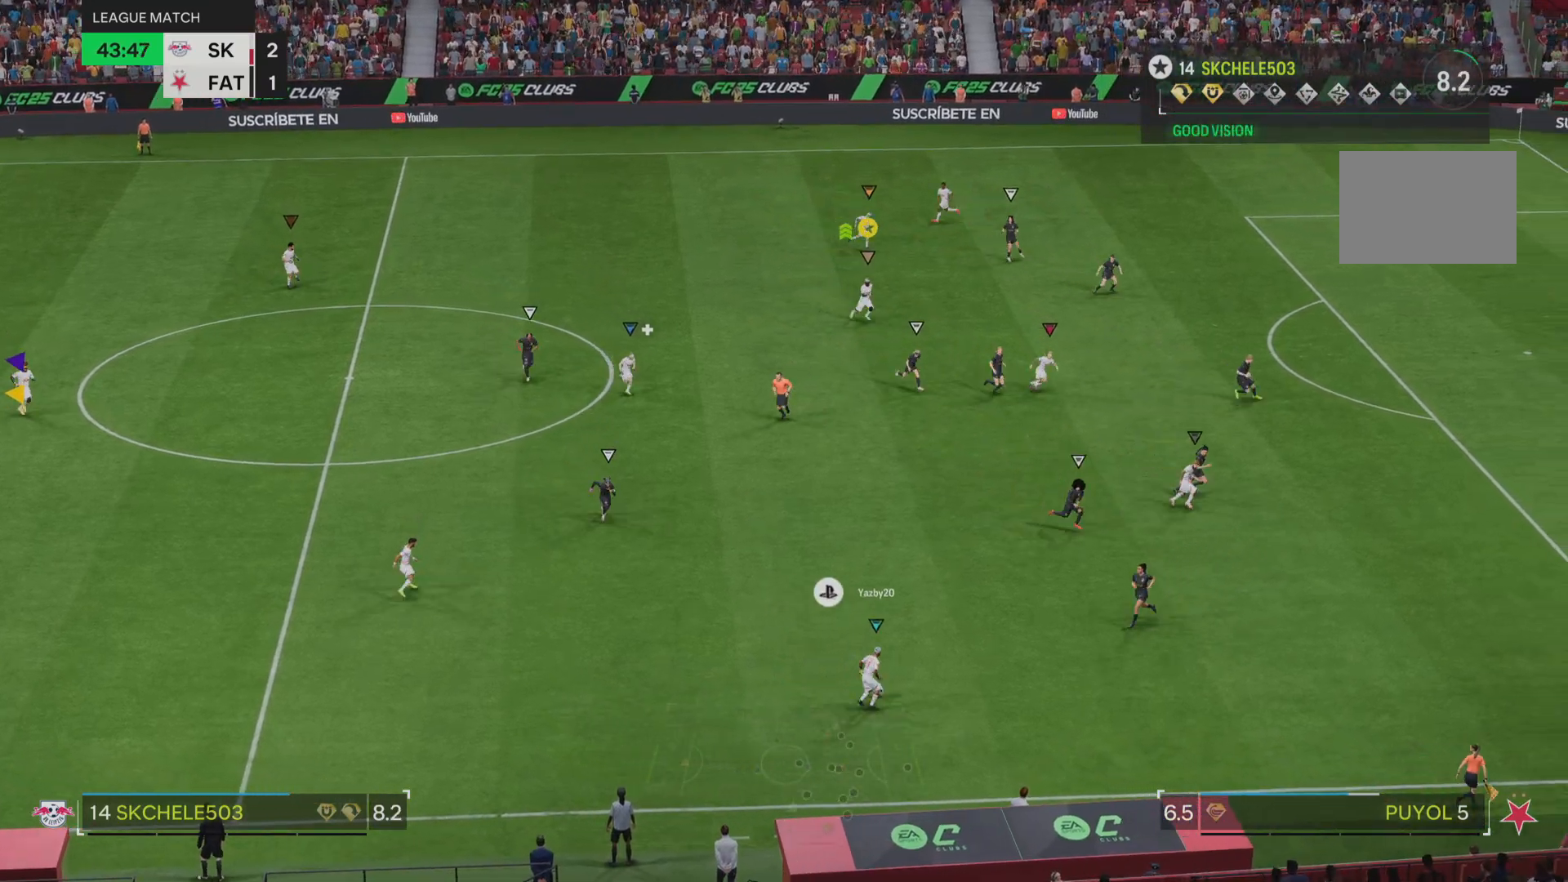
{"buttons": ["R2"], "left_stick": "down-right", "right_stick": "center", "events": [[317, "R2", "down"]]}
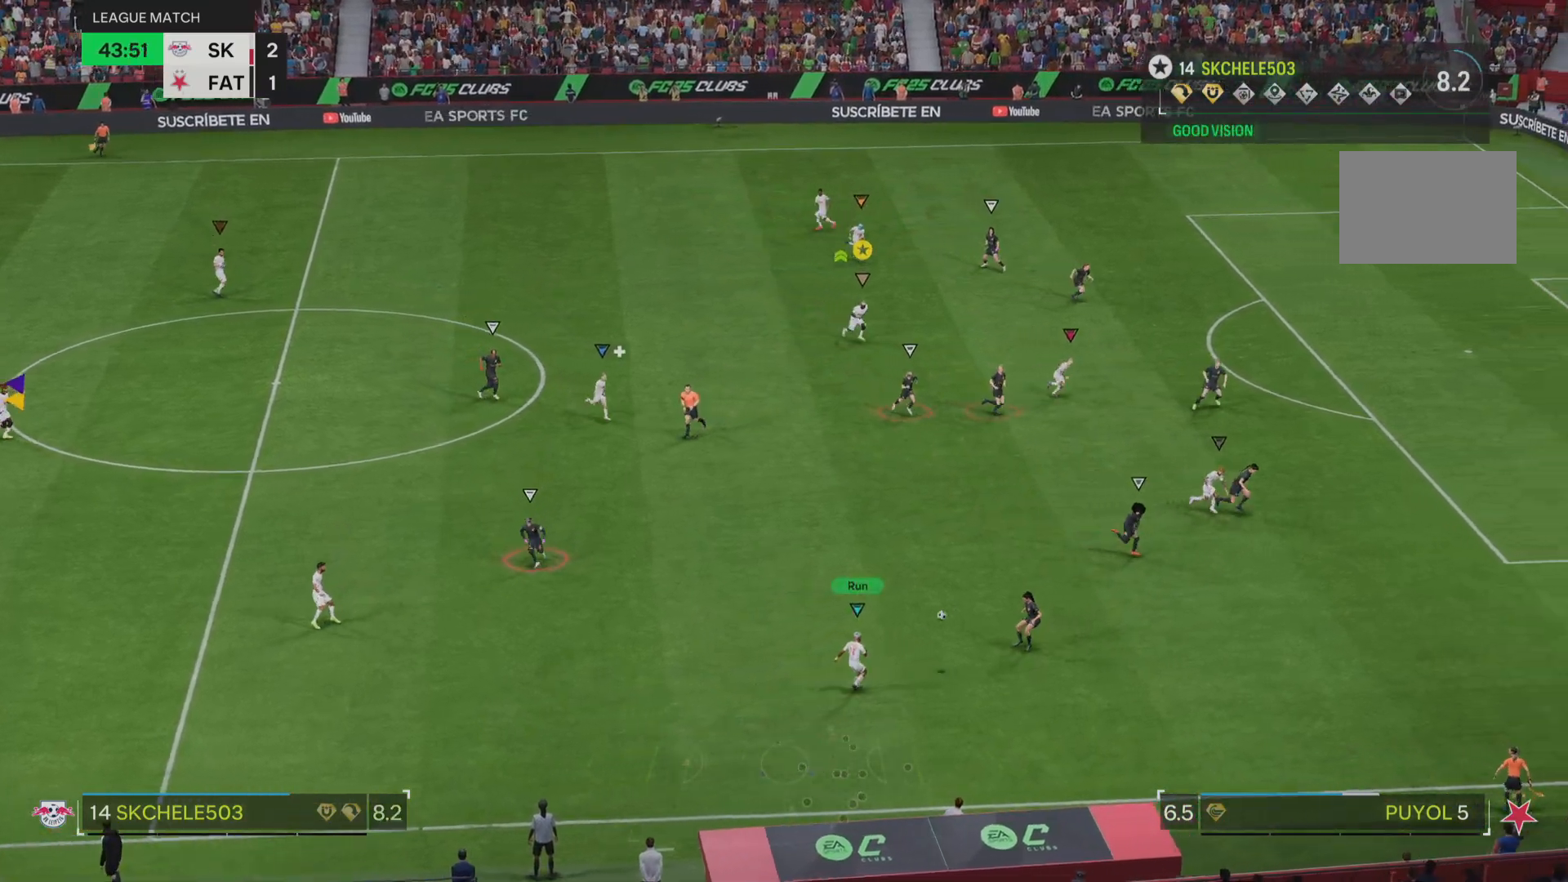
{"buttons": ["R2"], "left_stick": "down-right", "right_stick": "center", "events": []}
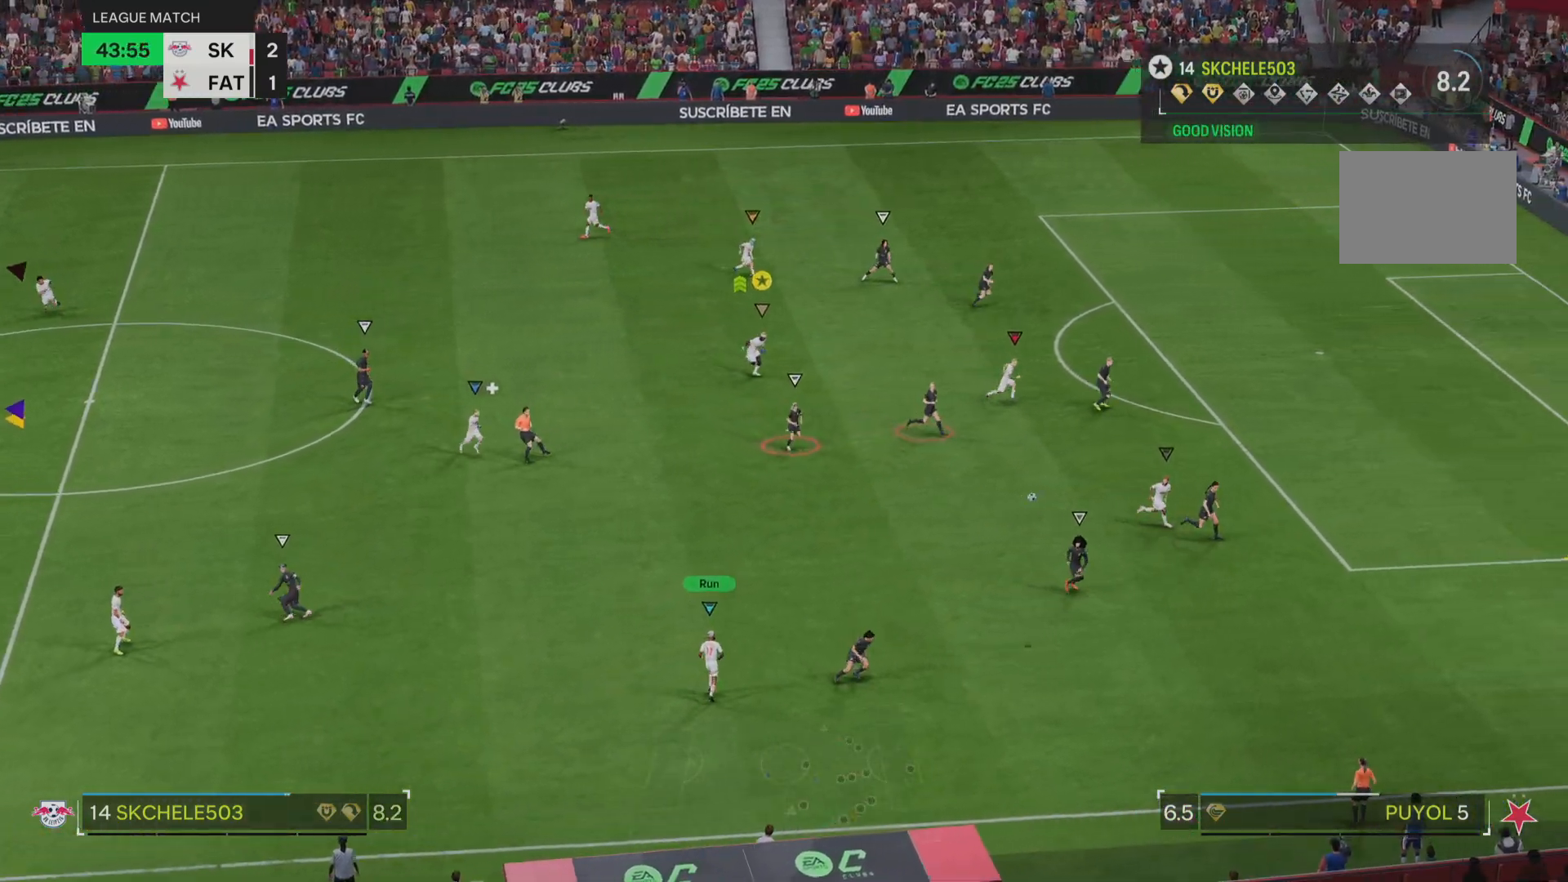
{"buttons": ["R2"], "left_stick": "down-right", "right_stick": "center", "events": []}
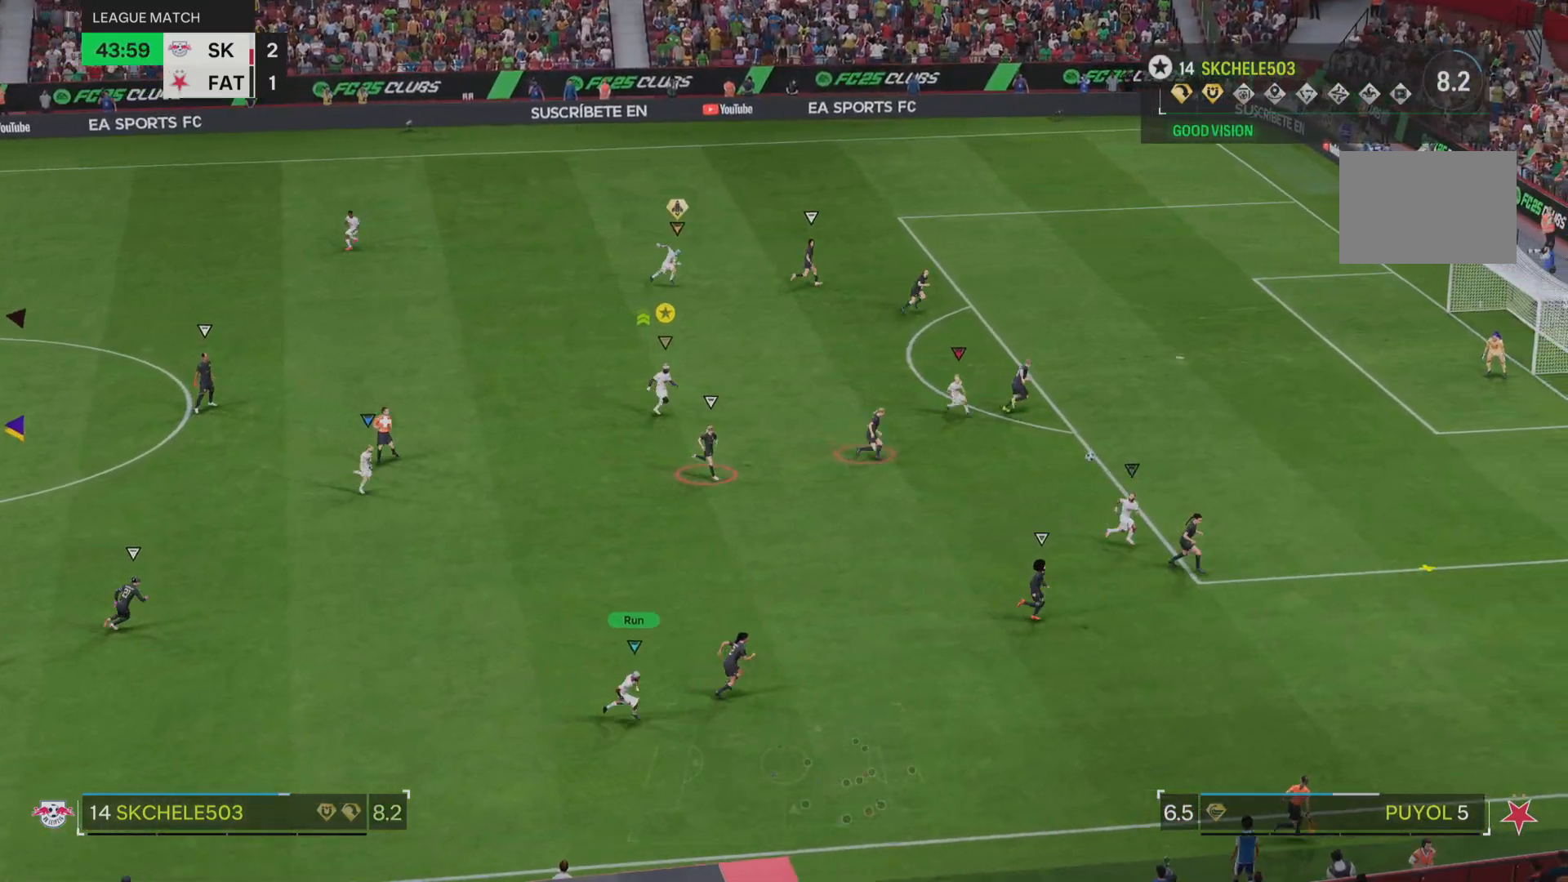
{"buttons": ["R2"], "left_stick": "down-right", "right_stick": "center", "events": []}
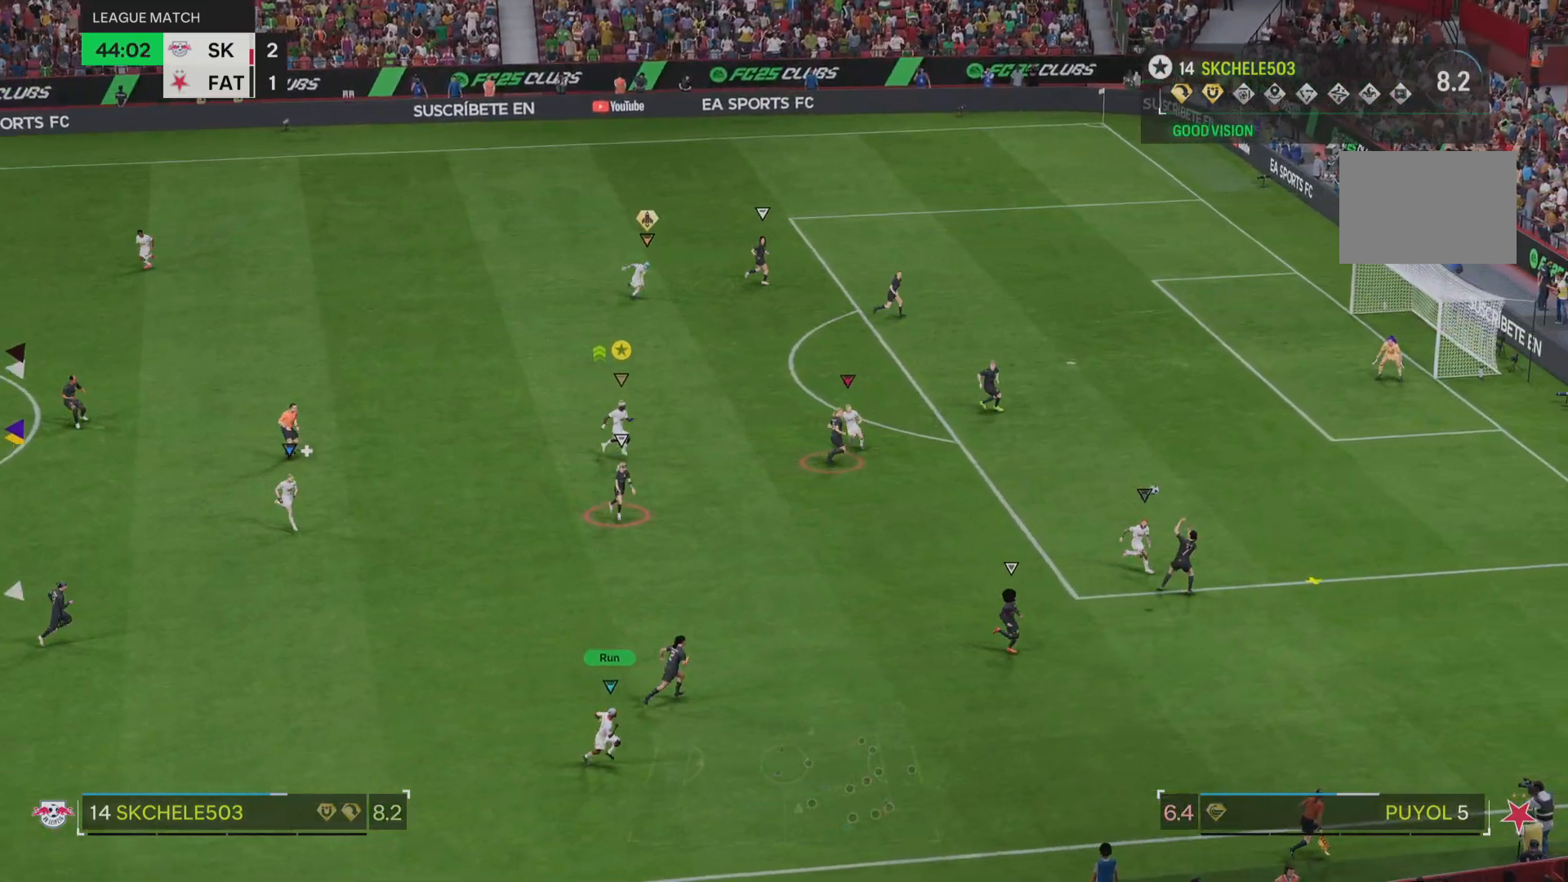
{"buttons": [], "left_stick": "down", "right_stick": "center", "events": [[317, "R2", "up"], [467, "left_stick", "down"]]}
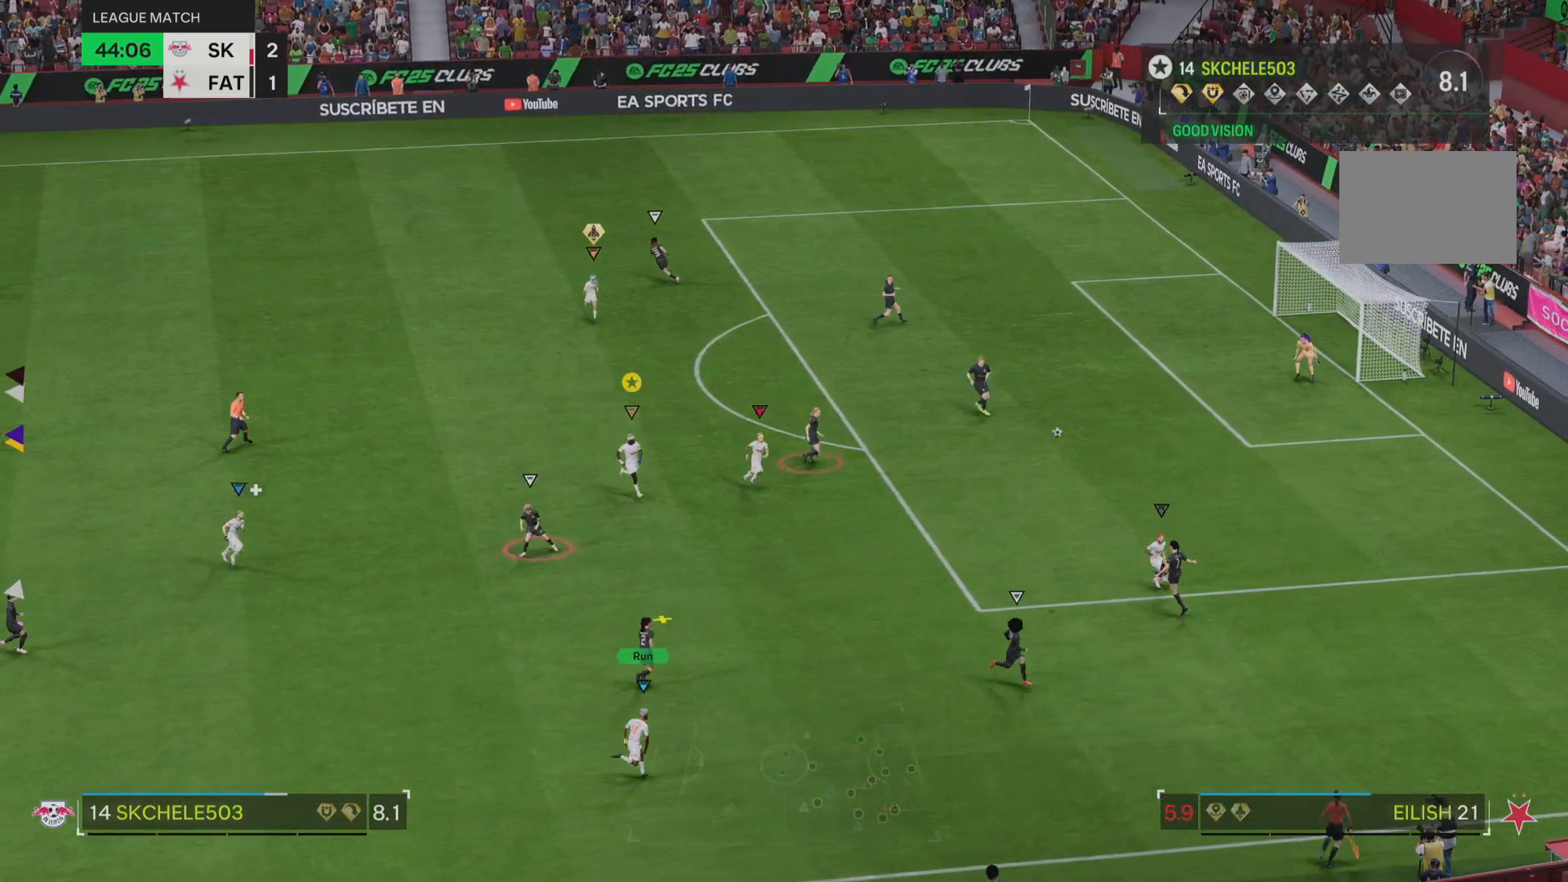
{"buttons": [], "left_stick": "down-left", "right_stick": "center", "events": [[200, "left_stick", "center"], [417, "left_stick", "down-left"]]}
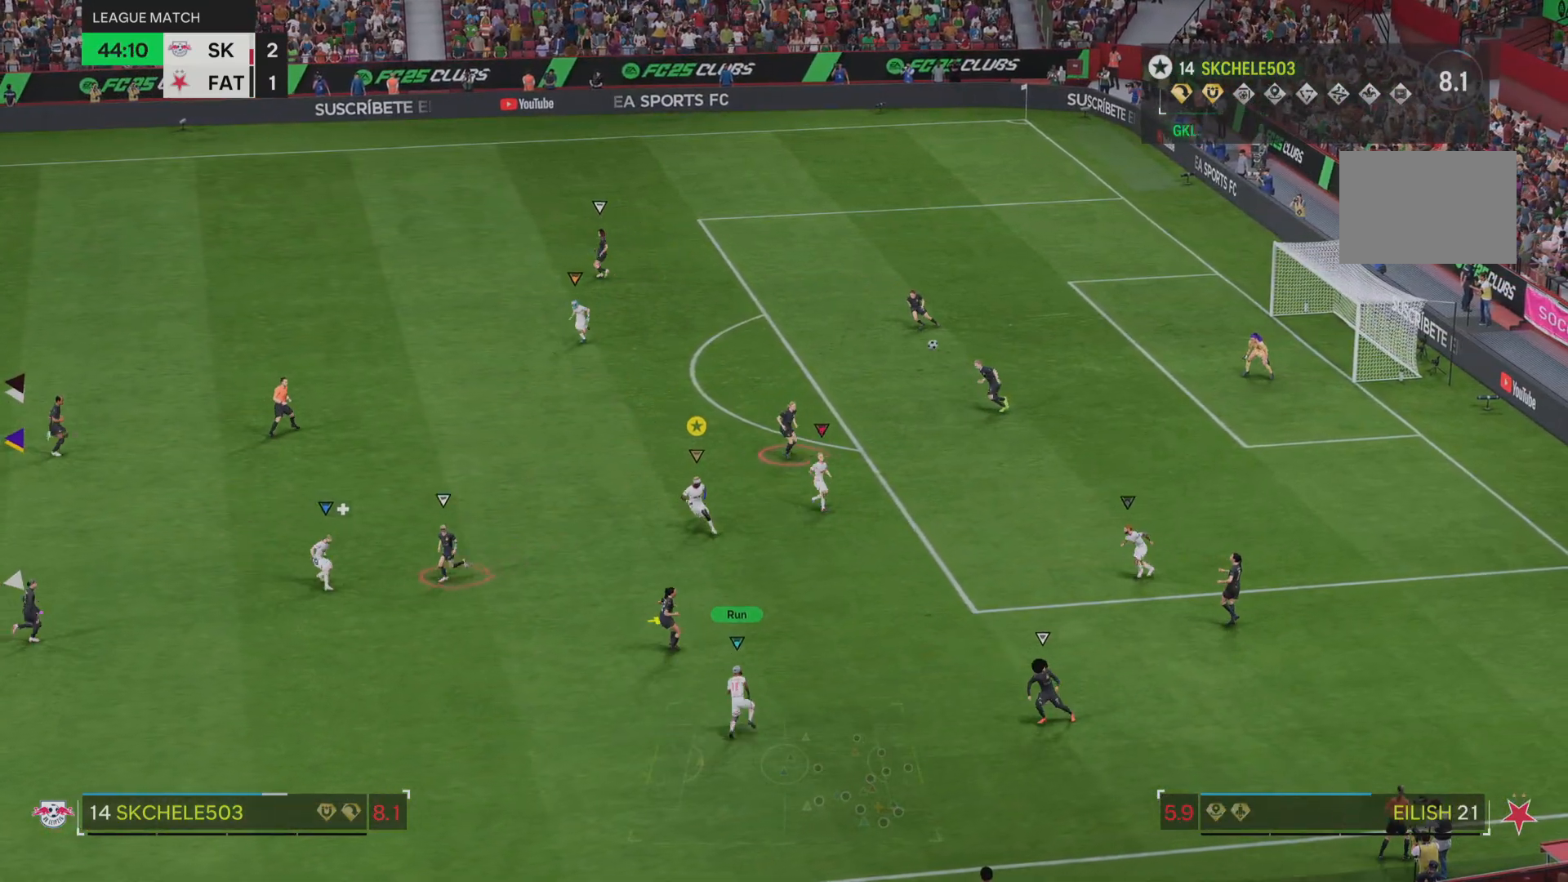
{"buttons": ["R2"], "left_stick": "right", "right_stick": "center", "events": [[367, "left_stick", "down-right"], [417, "left_stick", "right"], [467, "R2", "down"]]}
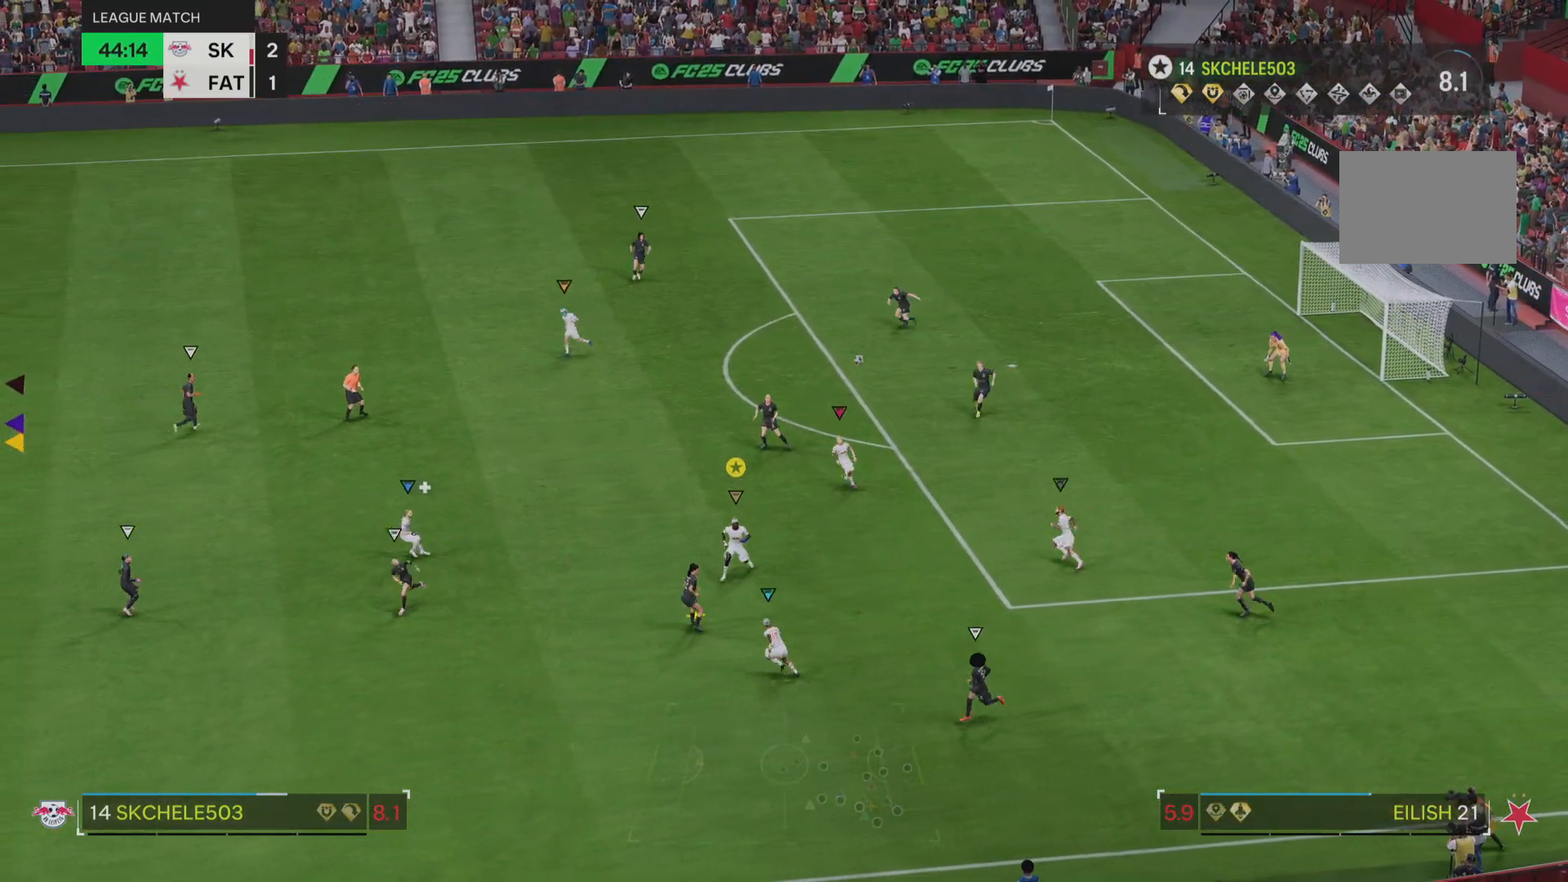
{"buttons": ["R2"], "left_stick": "up", "right_stick": "center", "events": [[116, "left_stick", "up"]]}
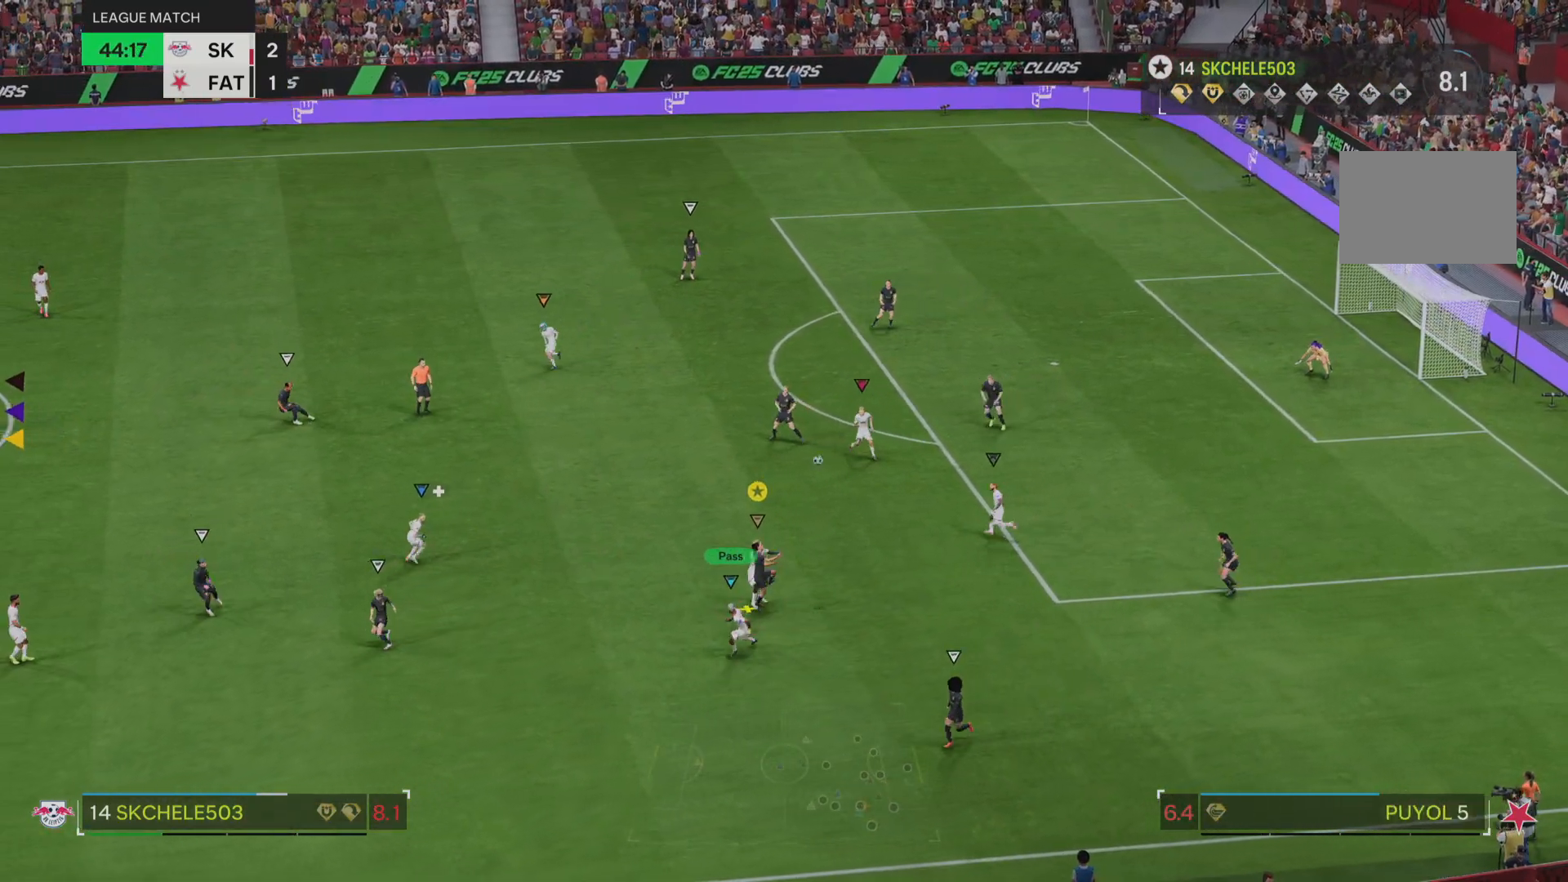
{"buttons": ["R2"], "left_stick": "up", "right_stick": "center", "events": []}
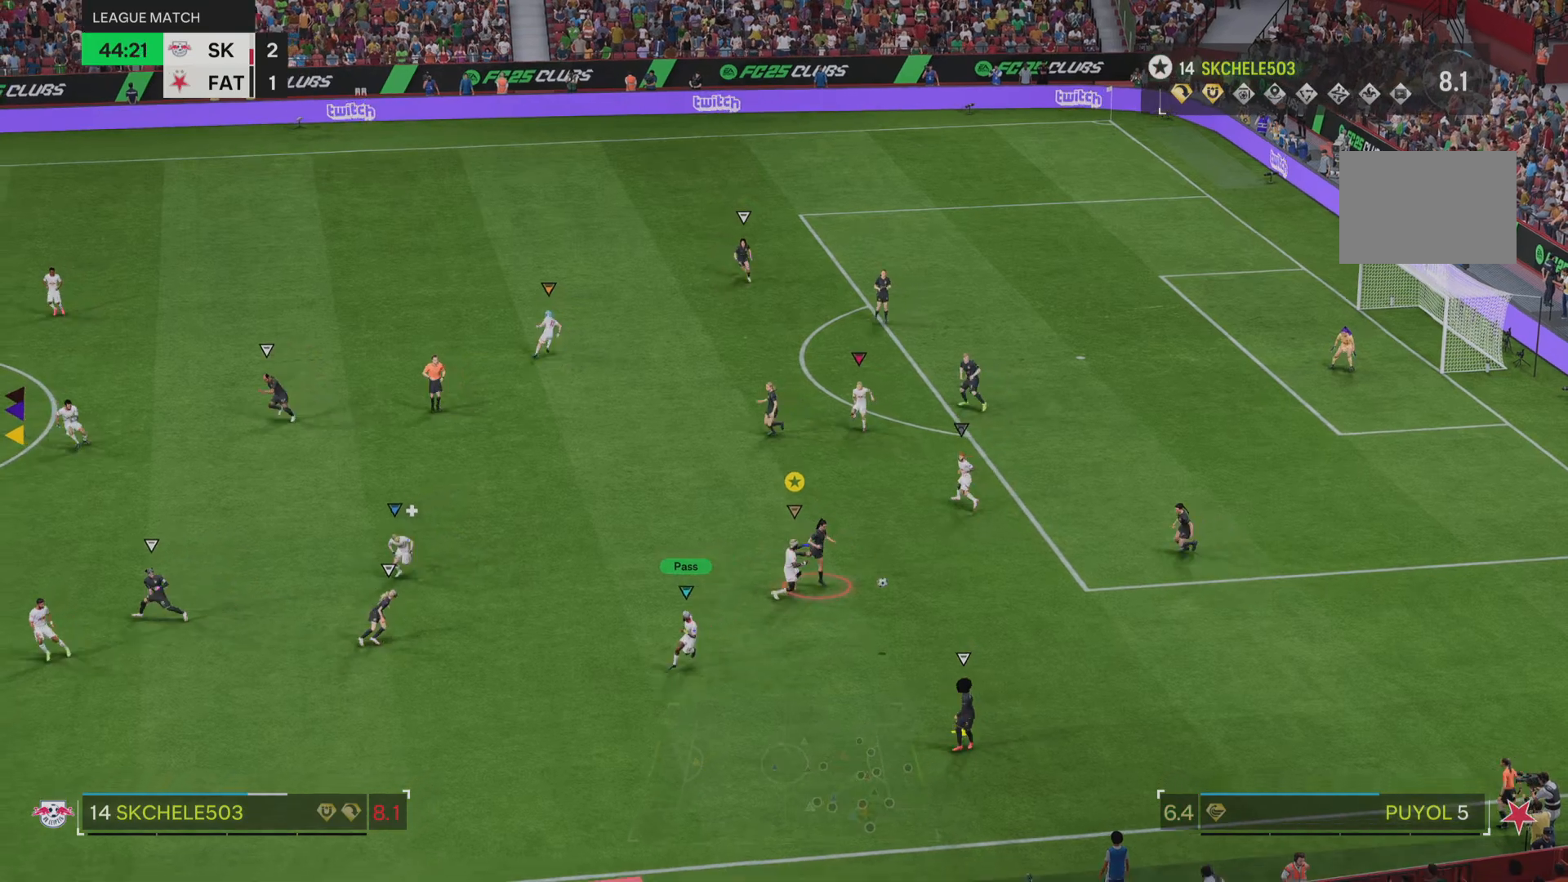
{"buttons": [], "left_stick": "center", "right_stick": "center", "events": [[233, "R2", "up"], [233, "left_stick", "center"]]}
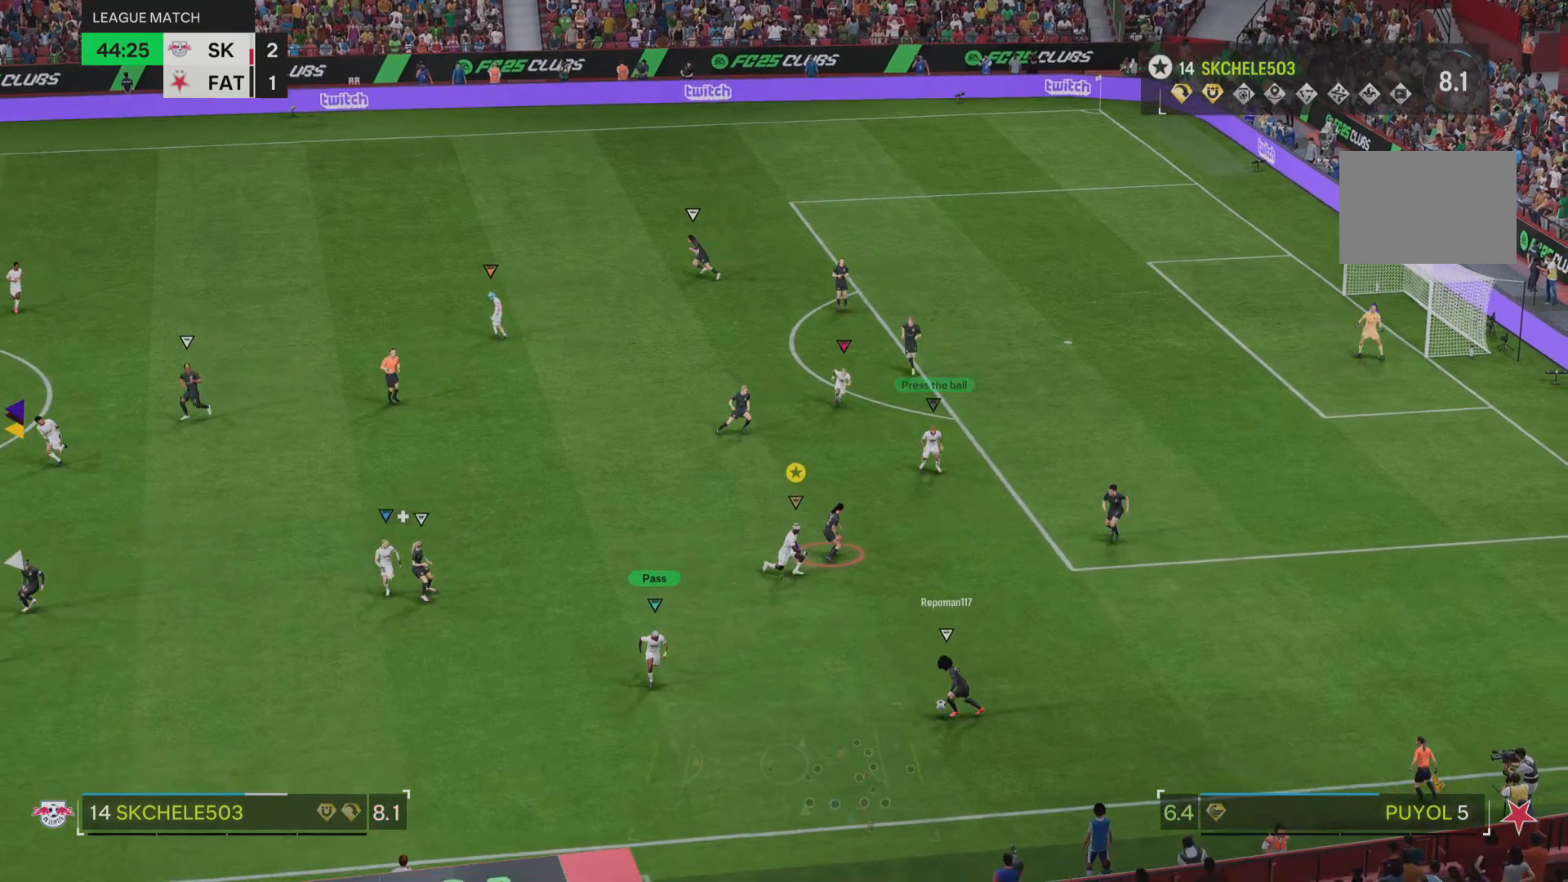
{"buttons": [], "left_stick": "left", "right_stick": "center", "events": [[100, "left_stick", "down-left"], [400, "left_stick", "left"]]}
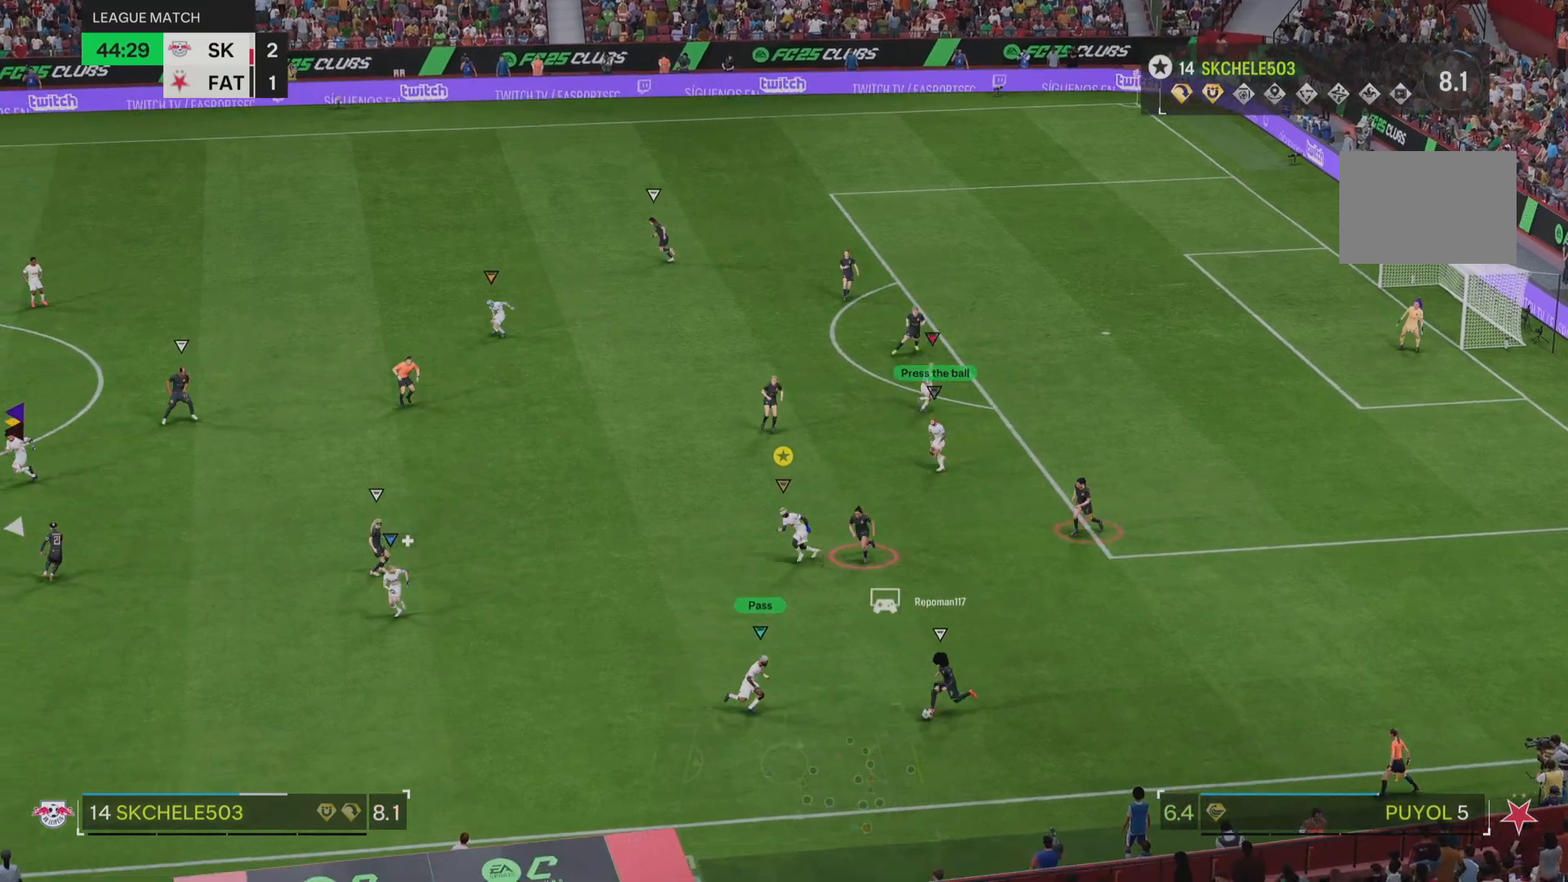
{"buttons": [], "left_stick": "down-left", "right_stick": "center", "events": [[400, "left_stick", "down-left"]]}
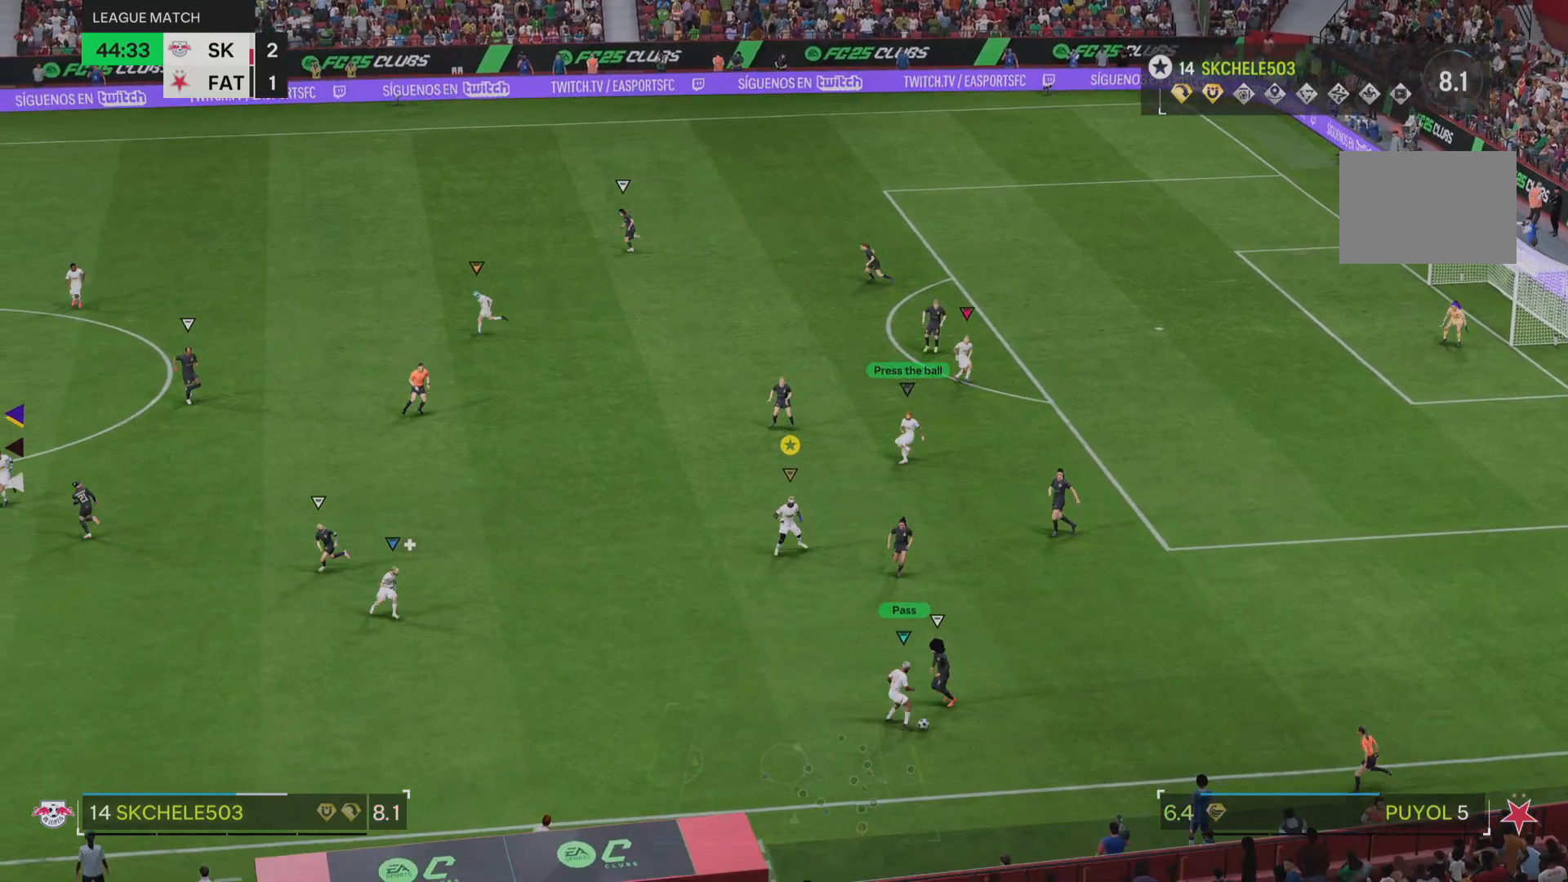
{"buttons": [], "left_stick": "down", "right_stick": "center"}
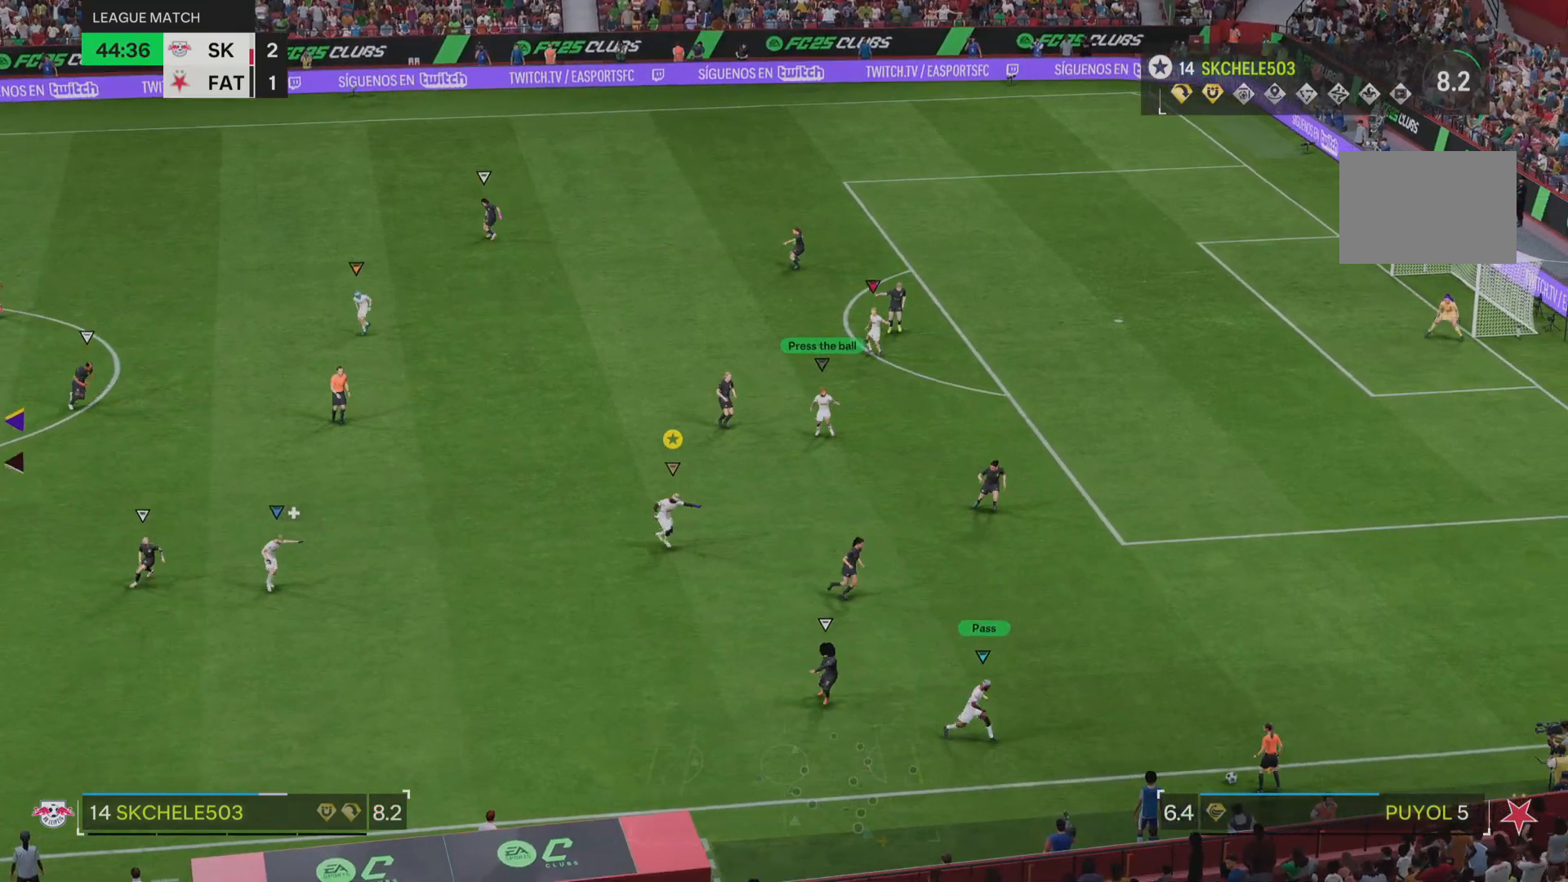
{"buttons": [], "left_stick": "center", "right_stick": "center", "events": [[116, "left_stick", "down-right"], [317, "left_stick", "center"]]}
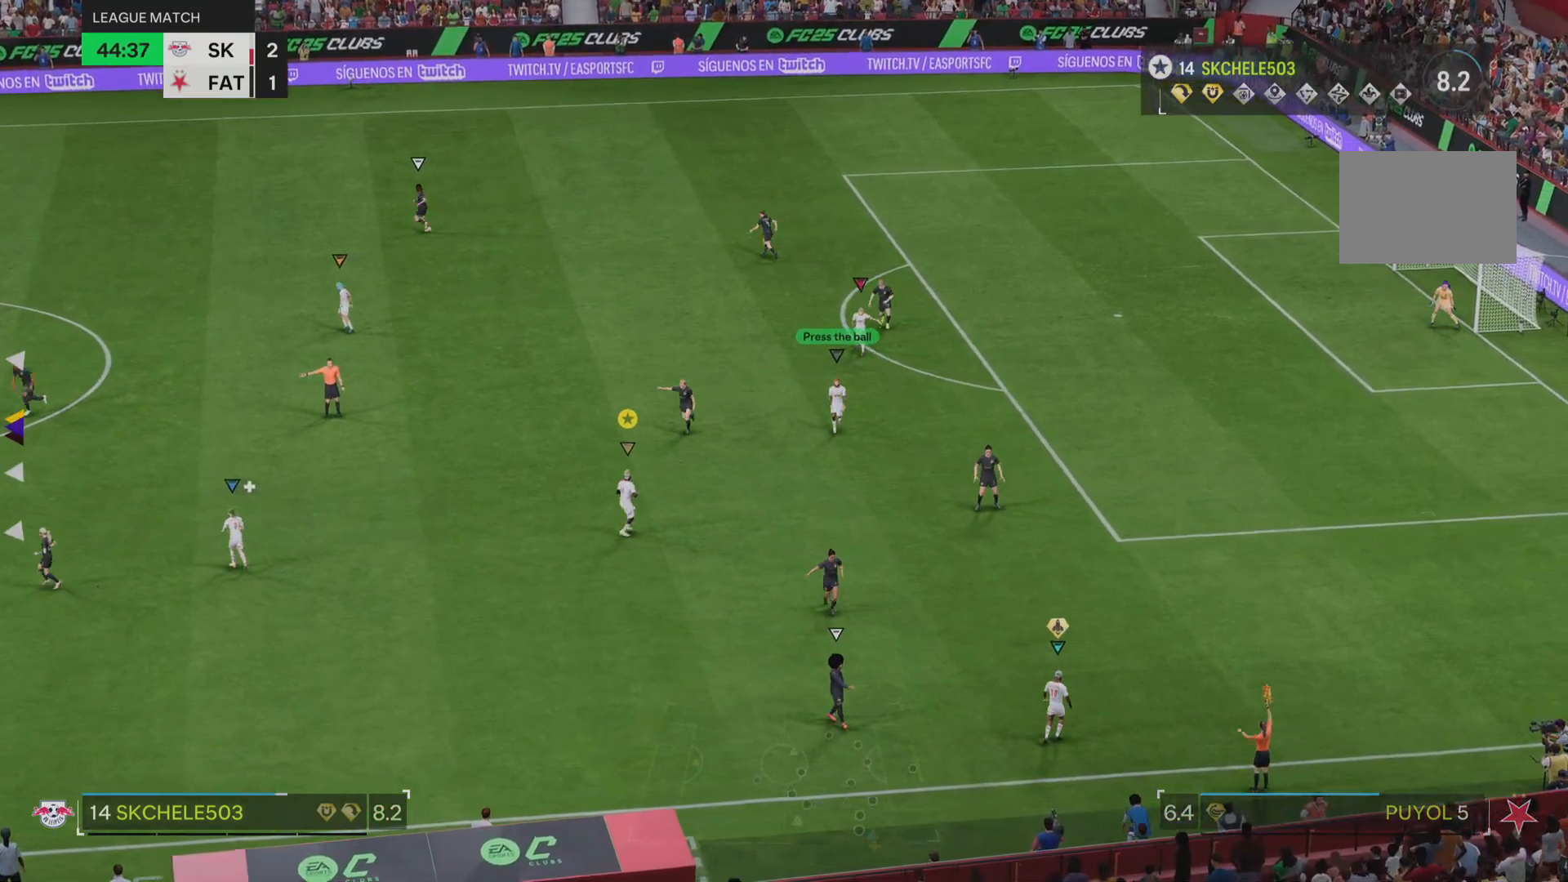
{"buttons": [], "left_stick": "center", "right_stick": "center", "events": []}
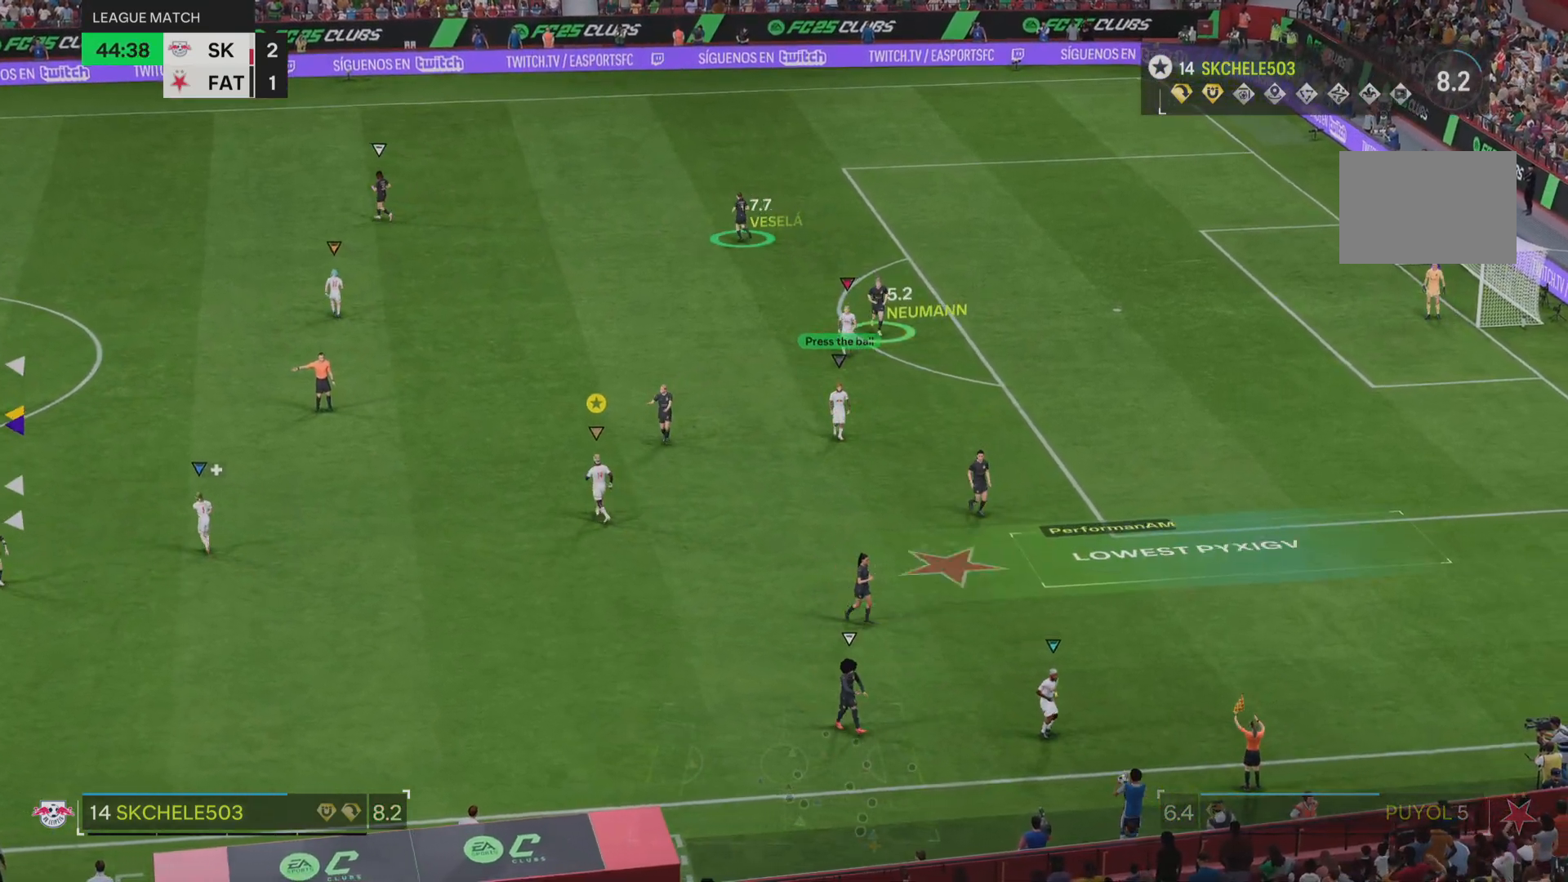
{"buttons": [], "left_stick": "center", "right_stick": "center", "events": []}
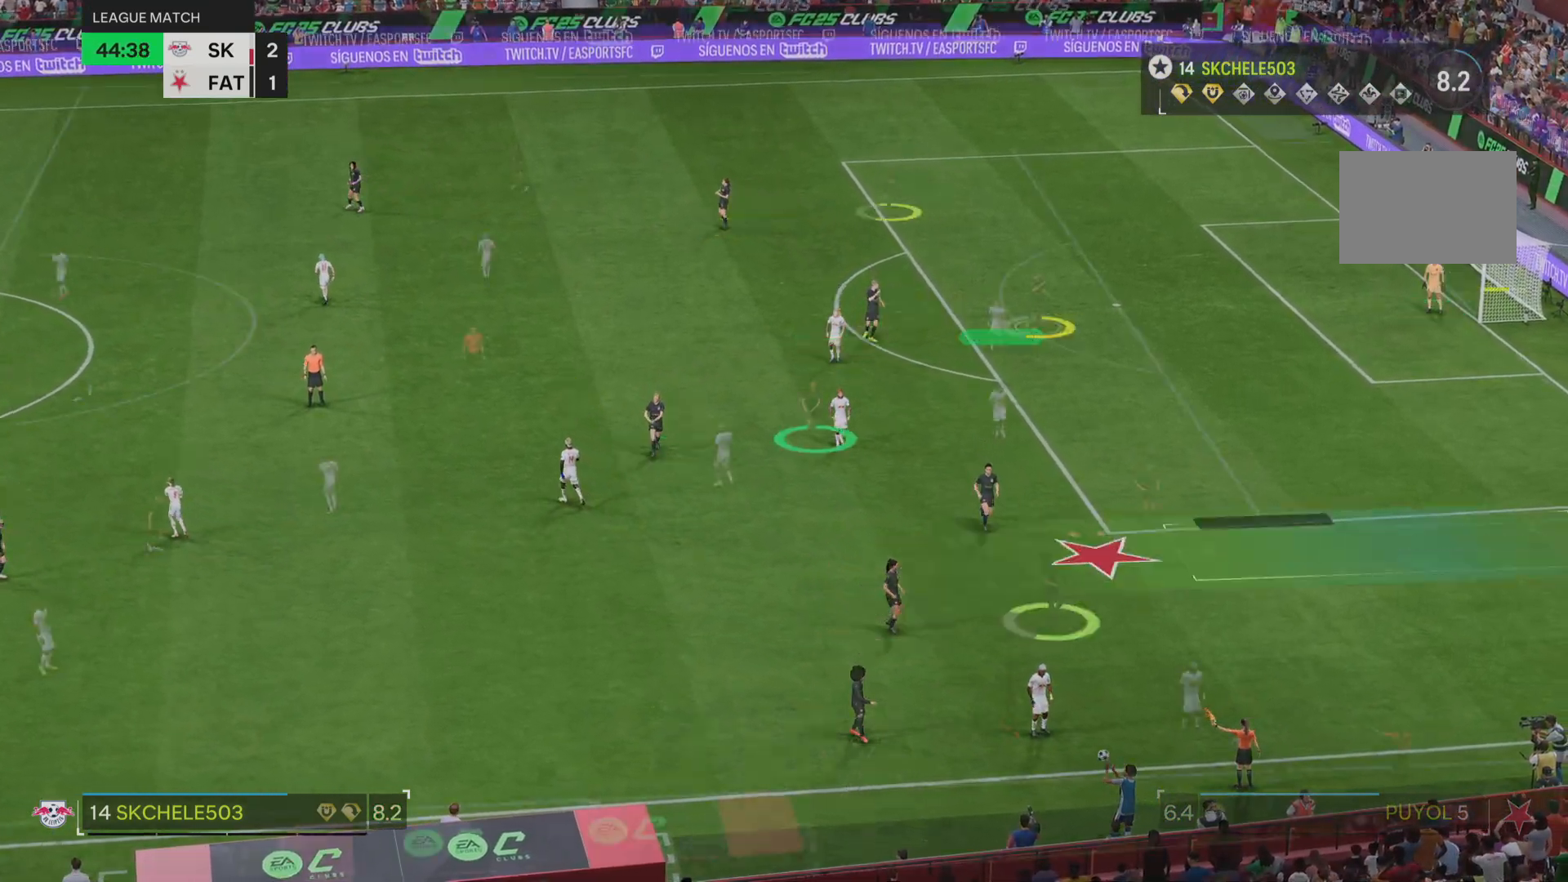
{"buttons": [], "left_stick": "center", "right_stick": "center", "events": []}
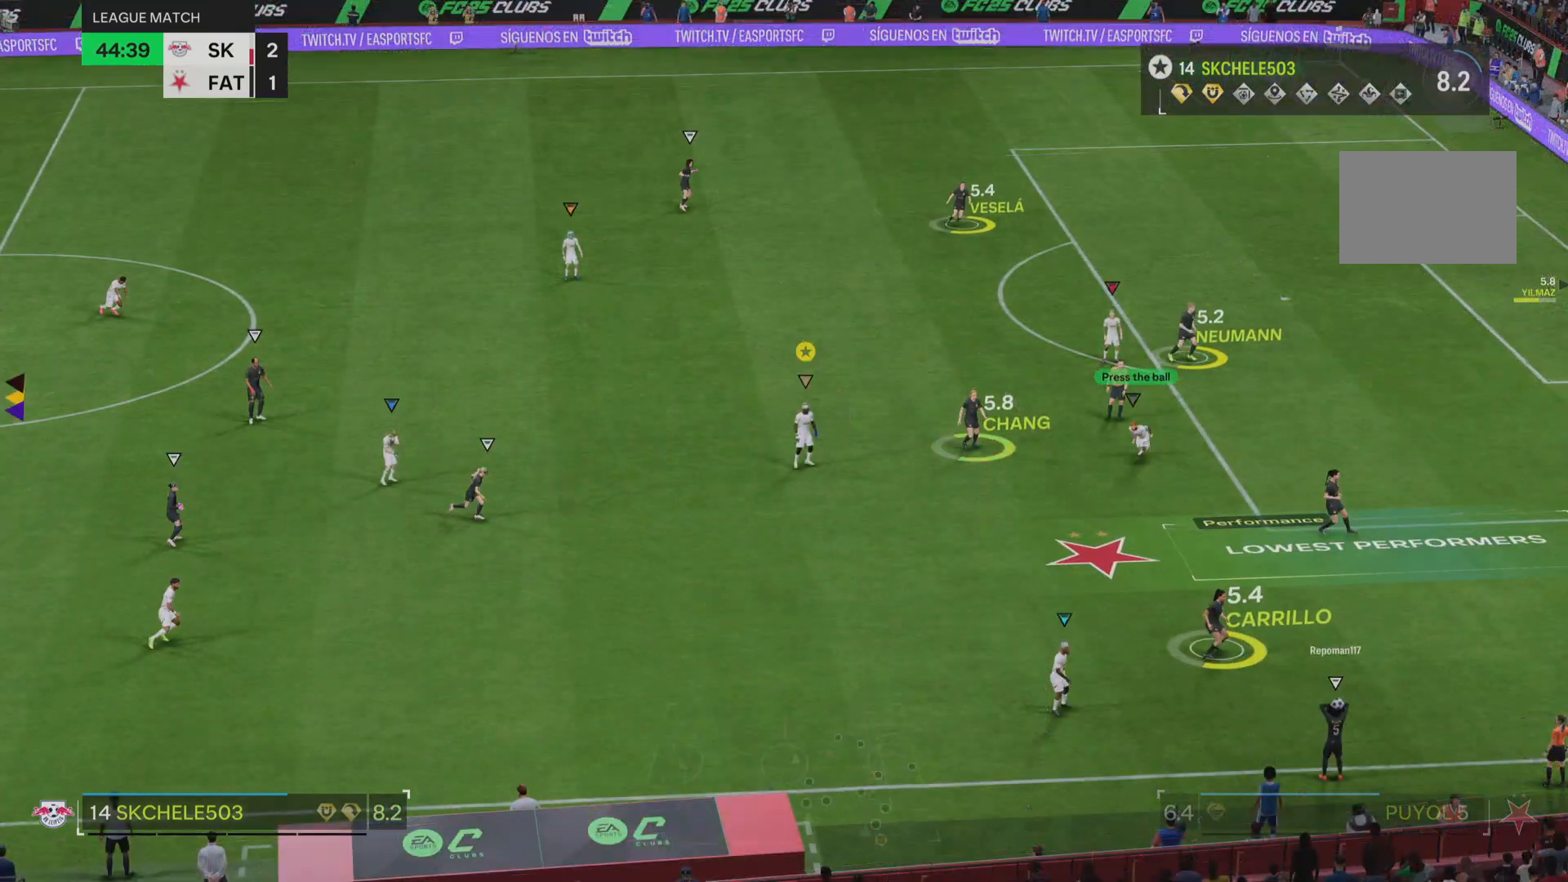
{"buttons": [], "left_stick": "down", "right_stick": "center", "events": [[300, "left_stick", "down"]]}
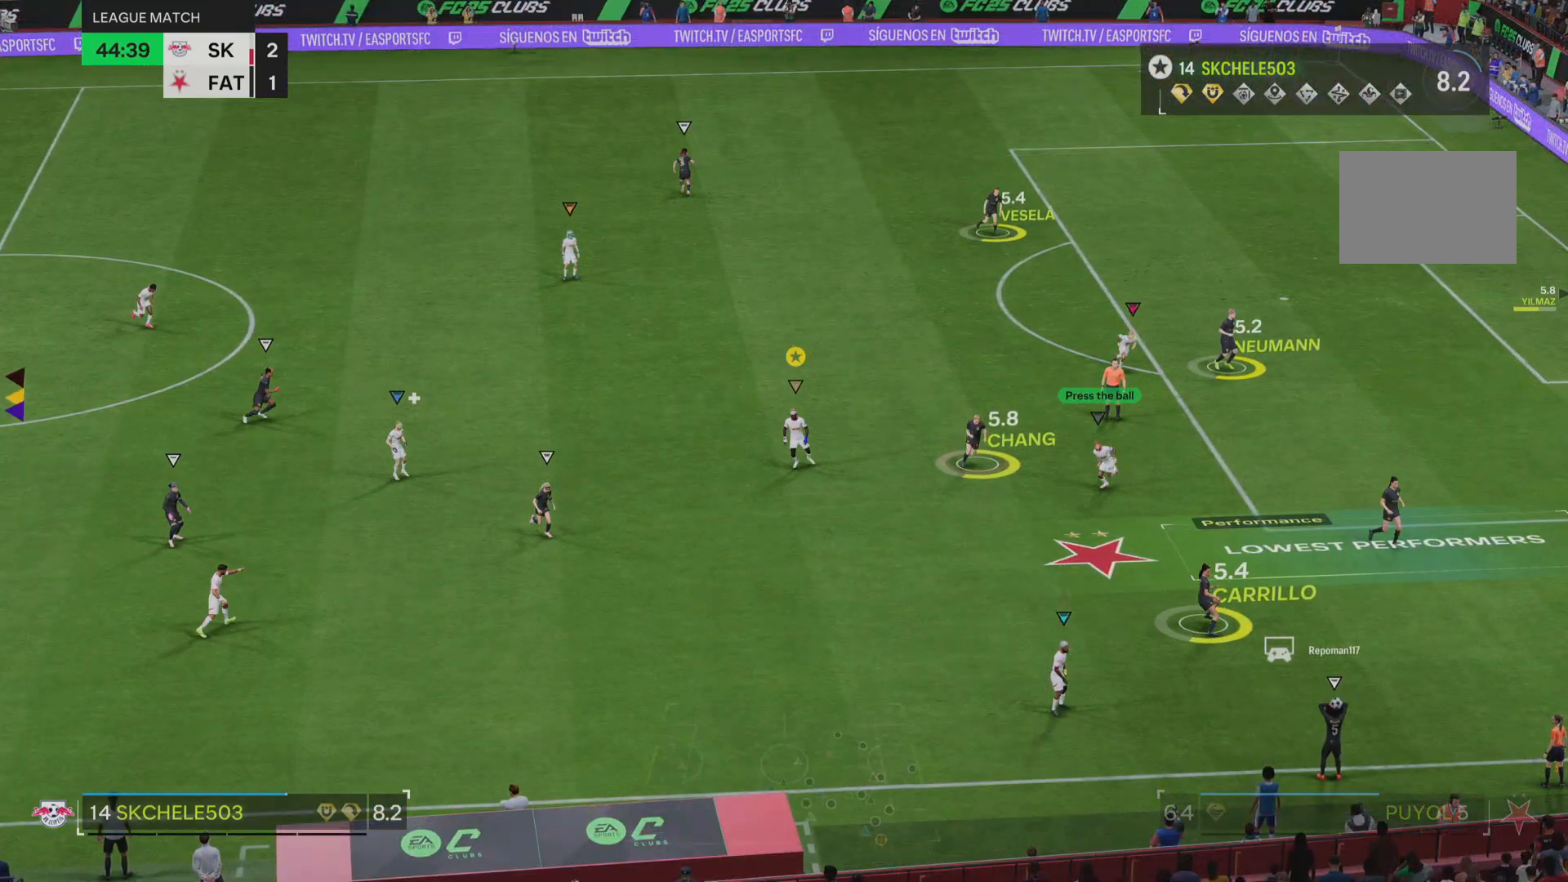
{"buttons": ["R2"], "left_stick": "down", "right_stick": "center", "events": [[117, "R2", "down"]]}
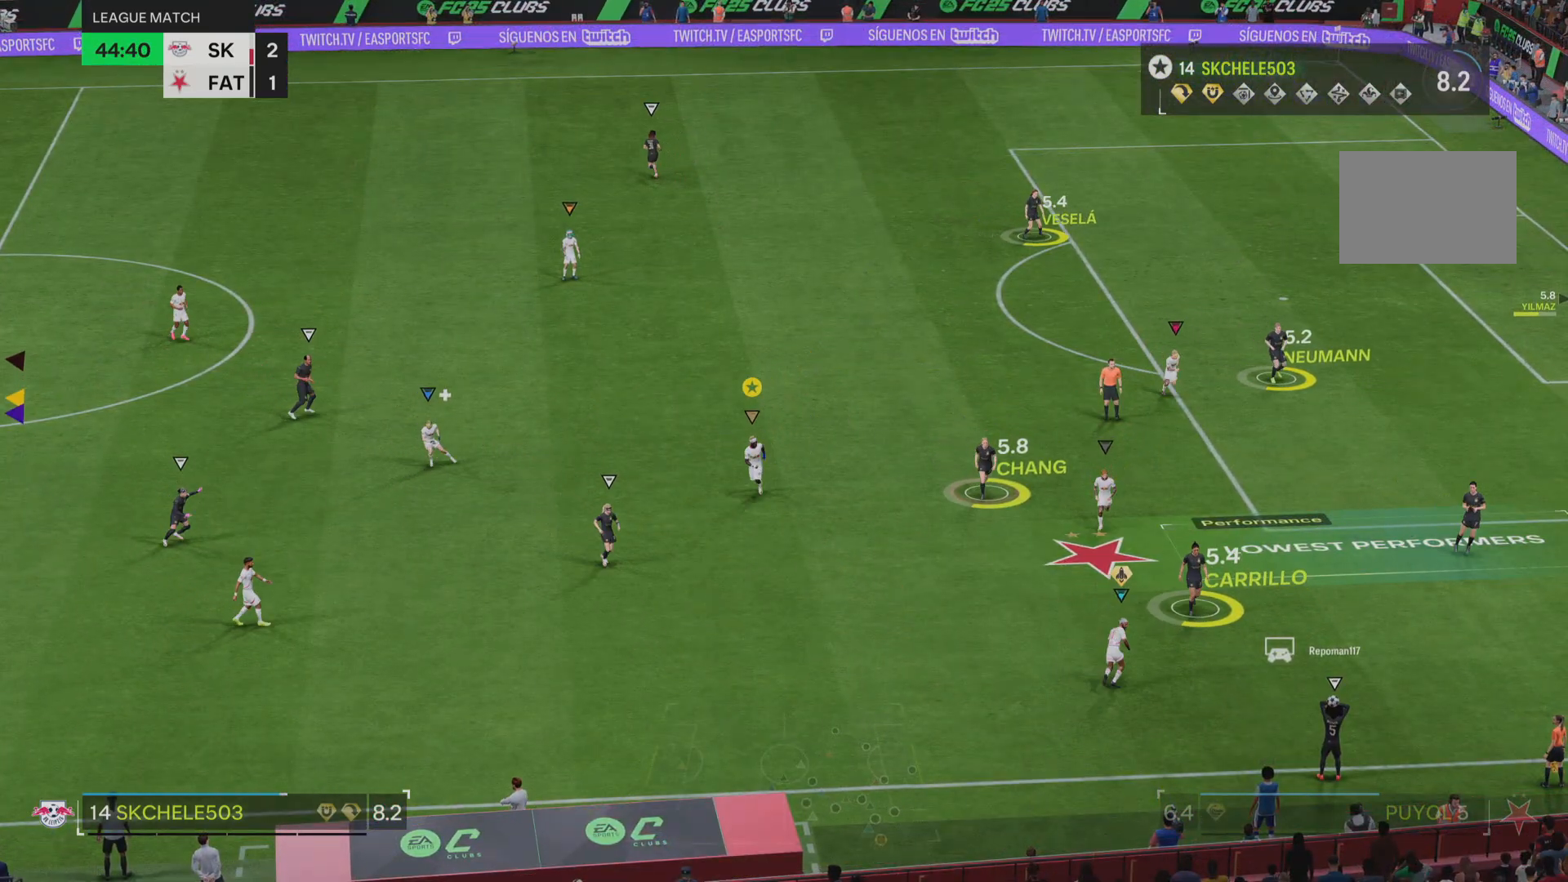
{"buttons": ["R2"], "left_stick": "down", "right_stick": "center", "events": []}
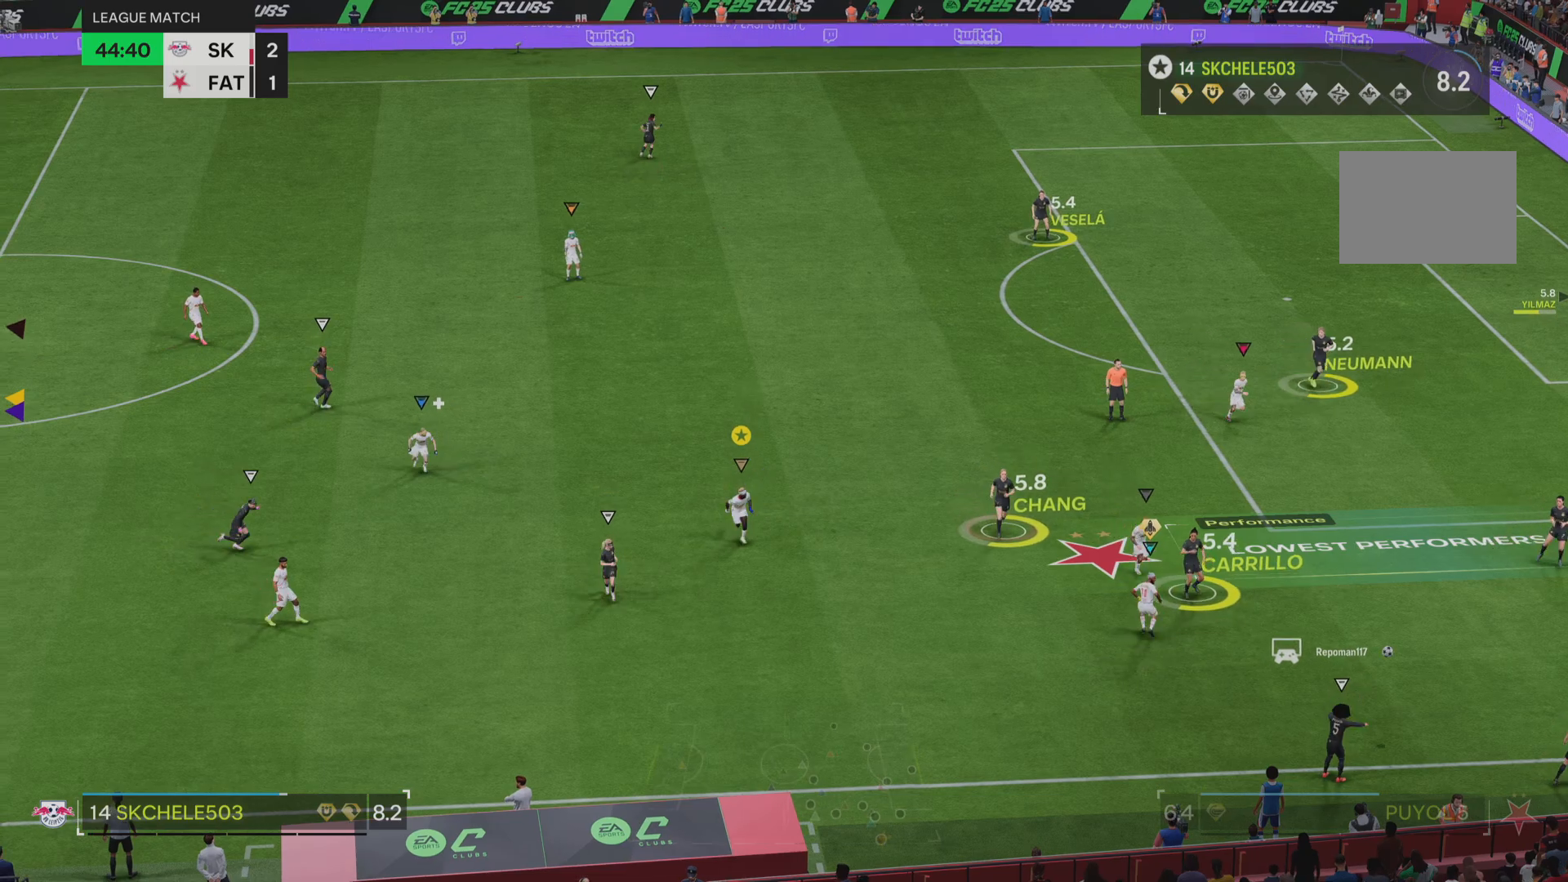
{"buttons": [], "left_stick": "center", "right_stick": "center", "events": [[317, "R2", "up"], [434, "left_stick", "center"]]}
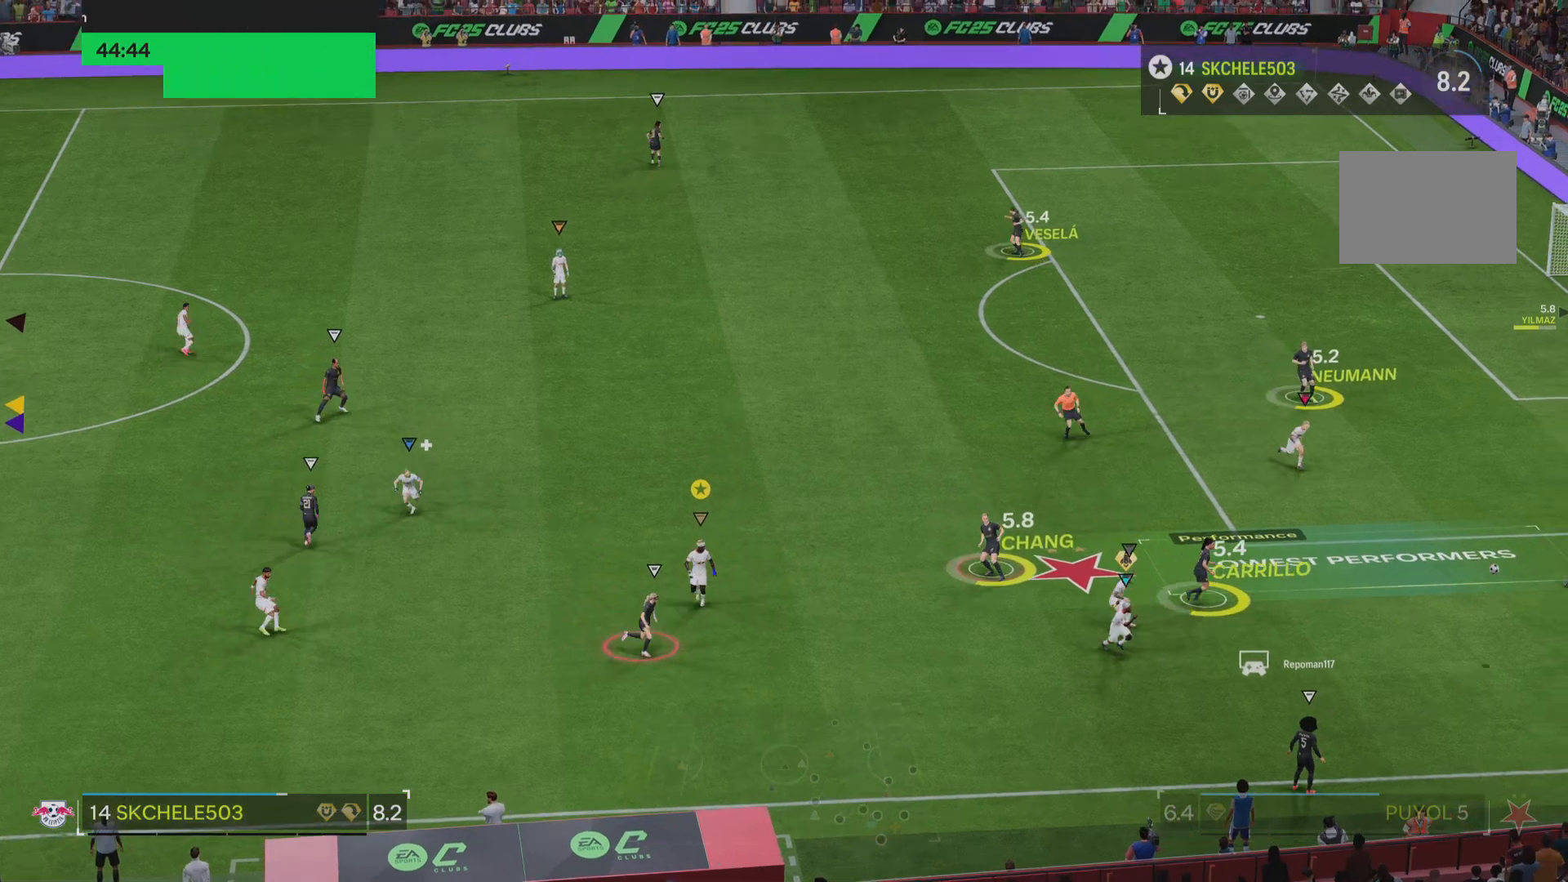
{"buttons": [], "left_stick": "up-right", "right_stick": "center", "events": [[116, "left_stick", "right"], [417, "left_stick", "up-right"]]}
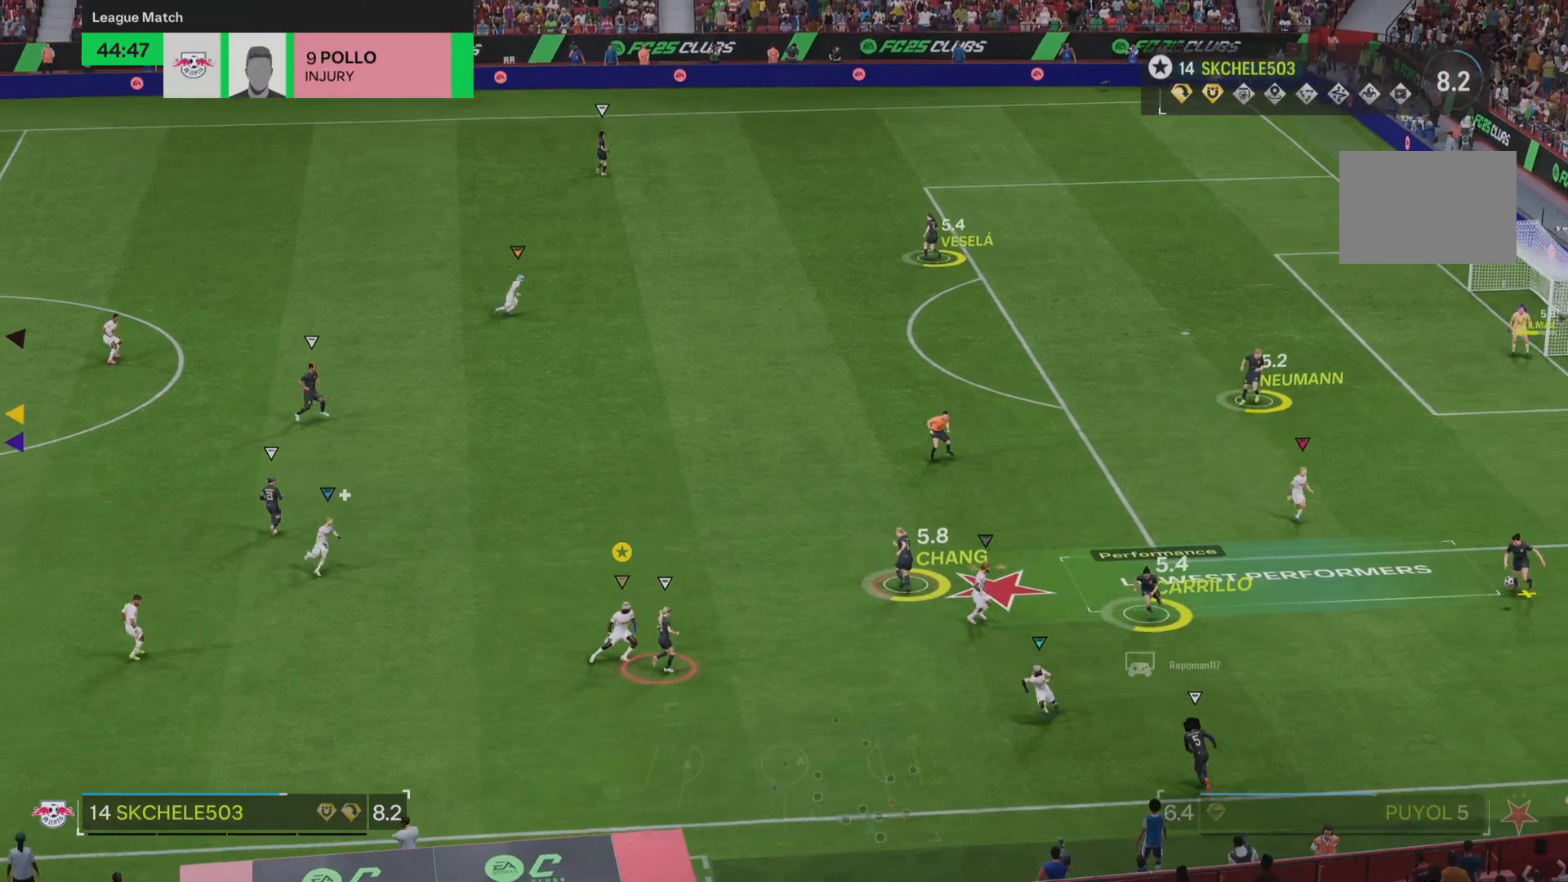
{"buttons": [], "left_stick": "up-right", "right_stick": "center", "events": []}
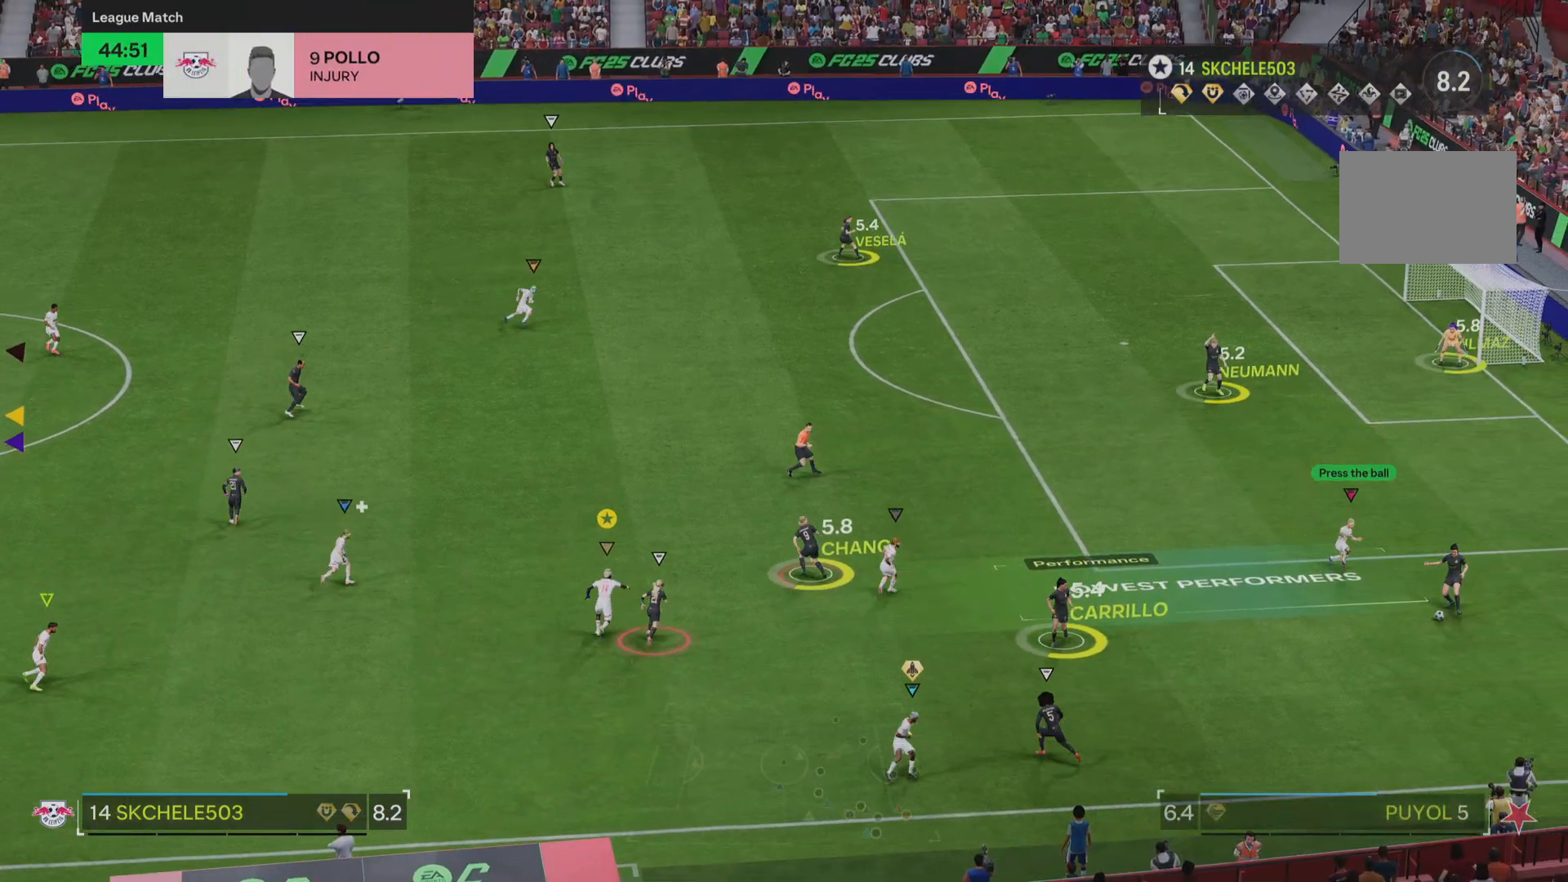
{"buttons": [], "left_stick": "up", "right_stick": "center", "events": [[200, "left_stick", "up"]]}
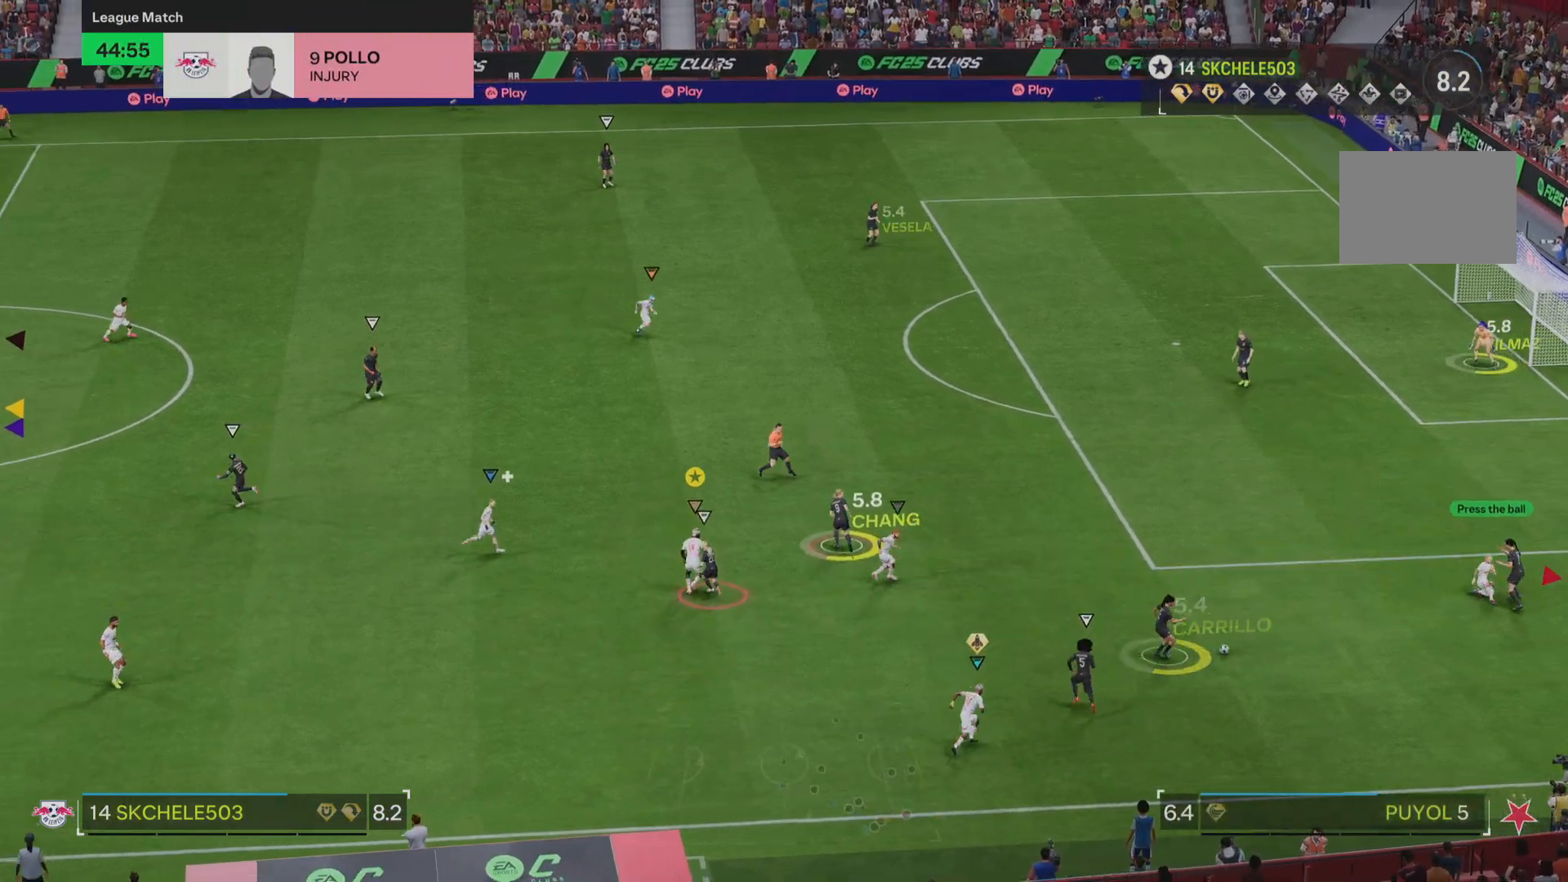
{"buttons": [], "left_stick": "up", "right_stick": "center", "events": [[100, "left_stick", "right"], [400, "left_stick", "up"]]}
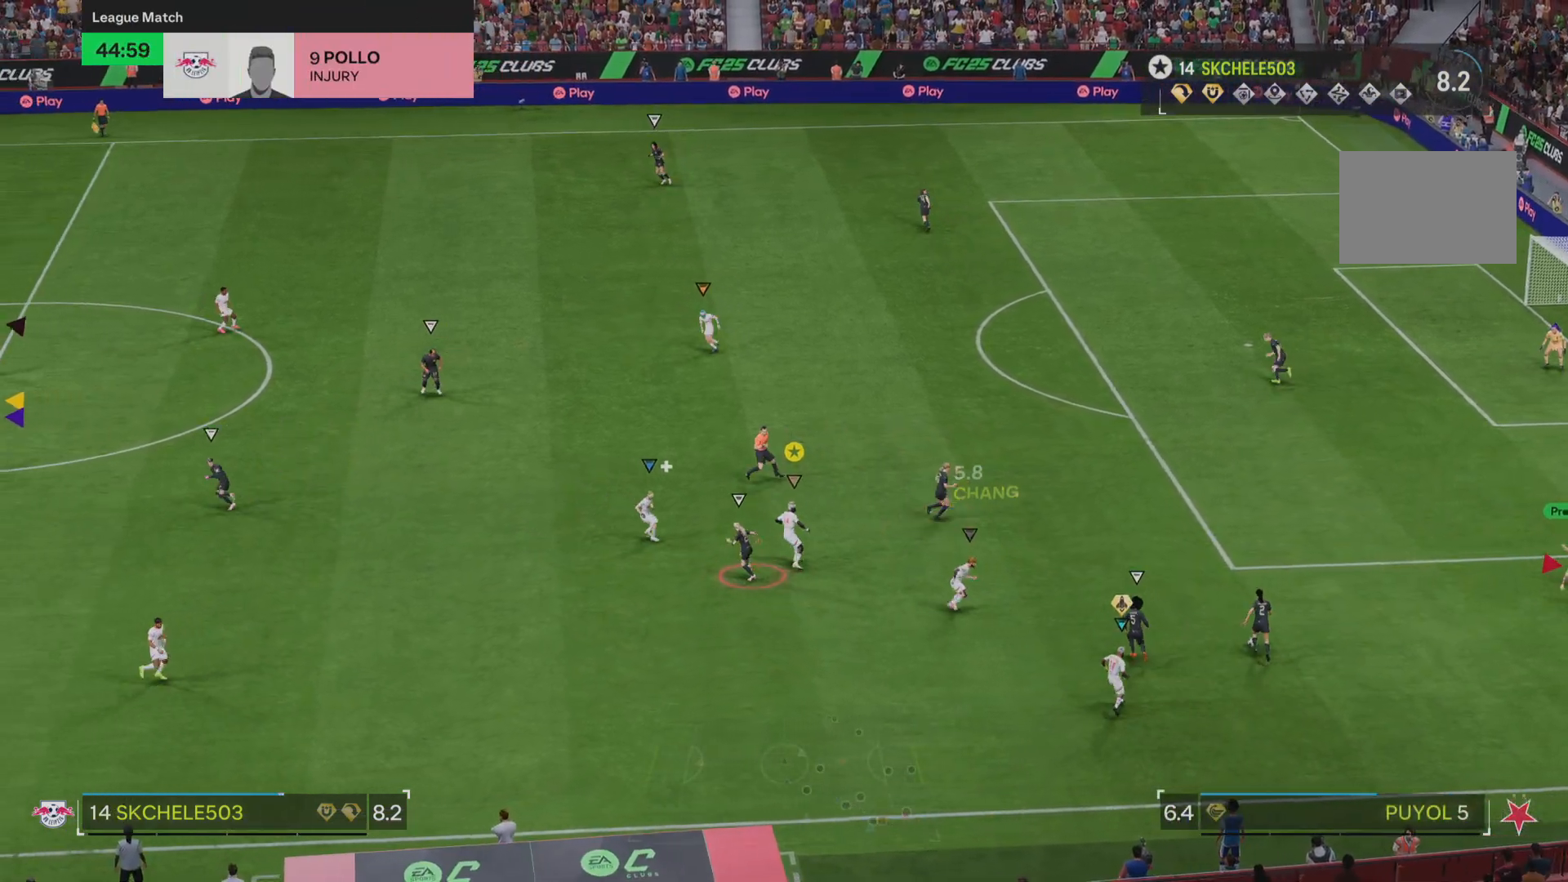
{"buttons": [], "left_stick": "down-left", "right_stick": "center", "events": [[33, "left_stick", "up-left"], [233, "left_stick", "left"], [400, "left_stick", "down-left"]]}
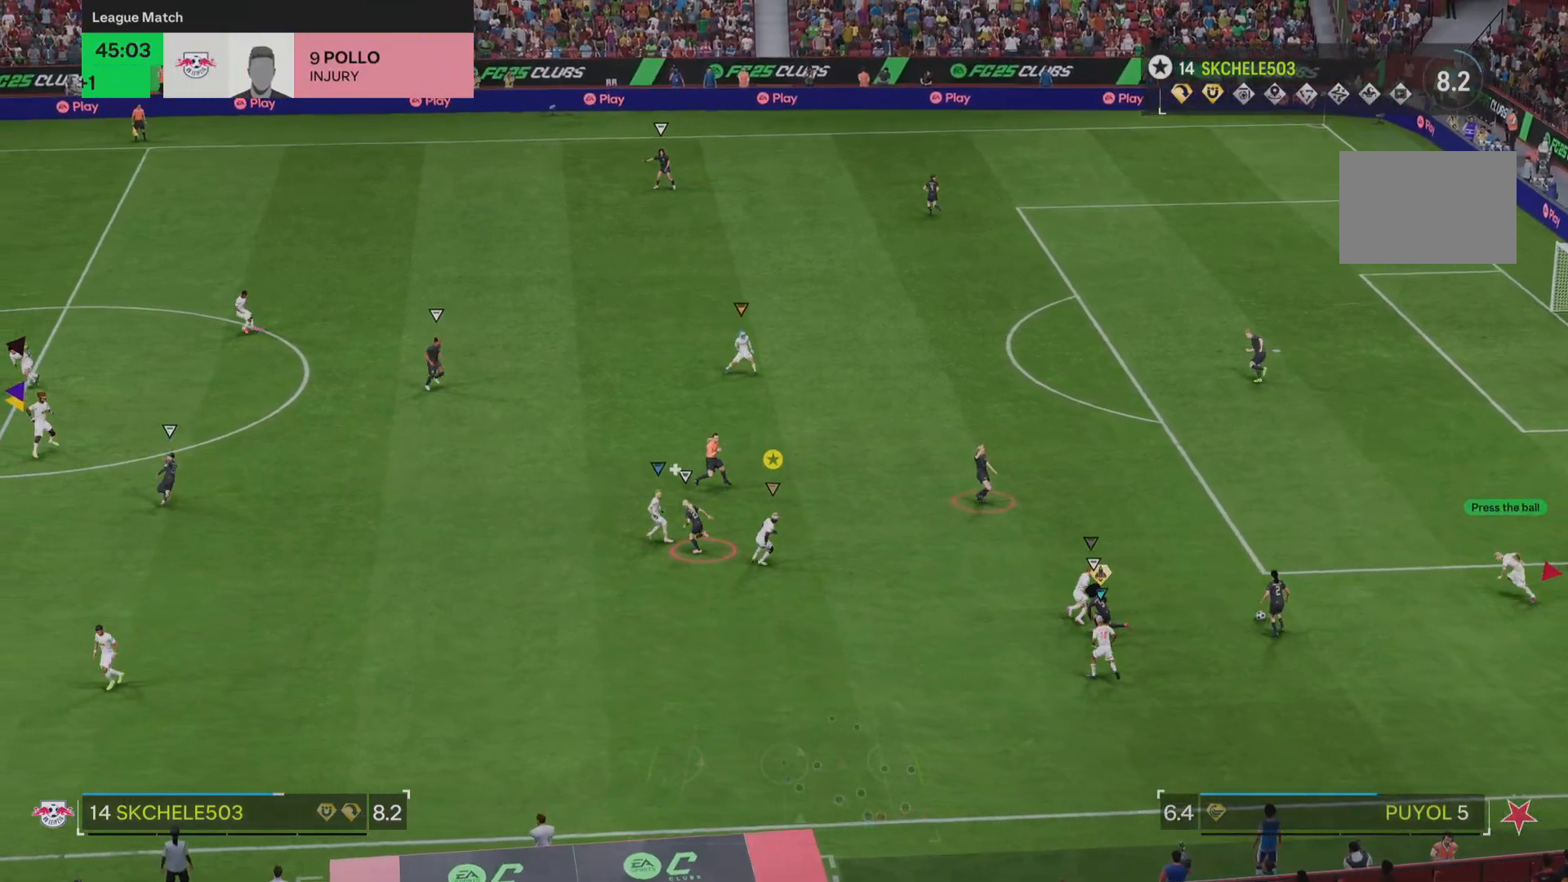
{"buttons": [], "left_stick": "up-left", "right_stick": "center", "events": [[150, "left_stick", "down"], [334, "left_stick", "center"], [400, "left_stick", "up-left"]]}
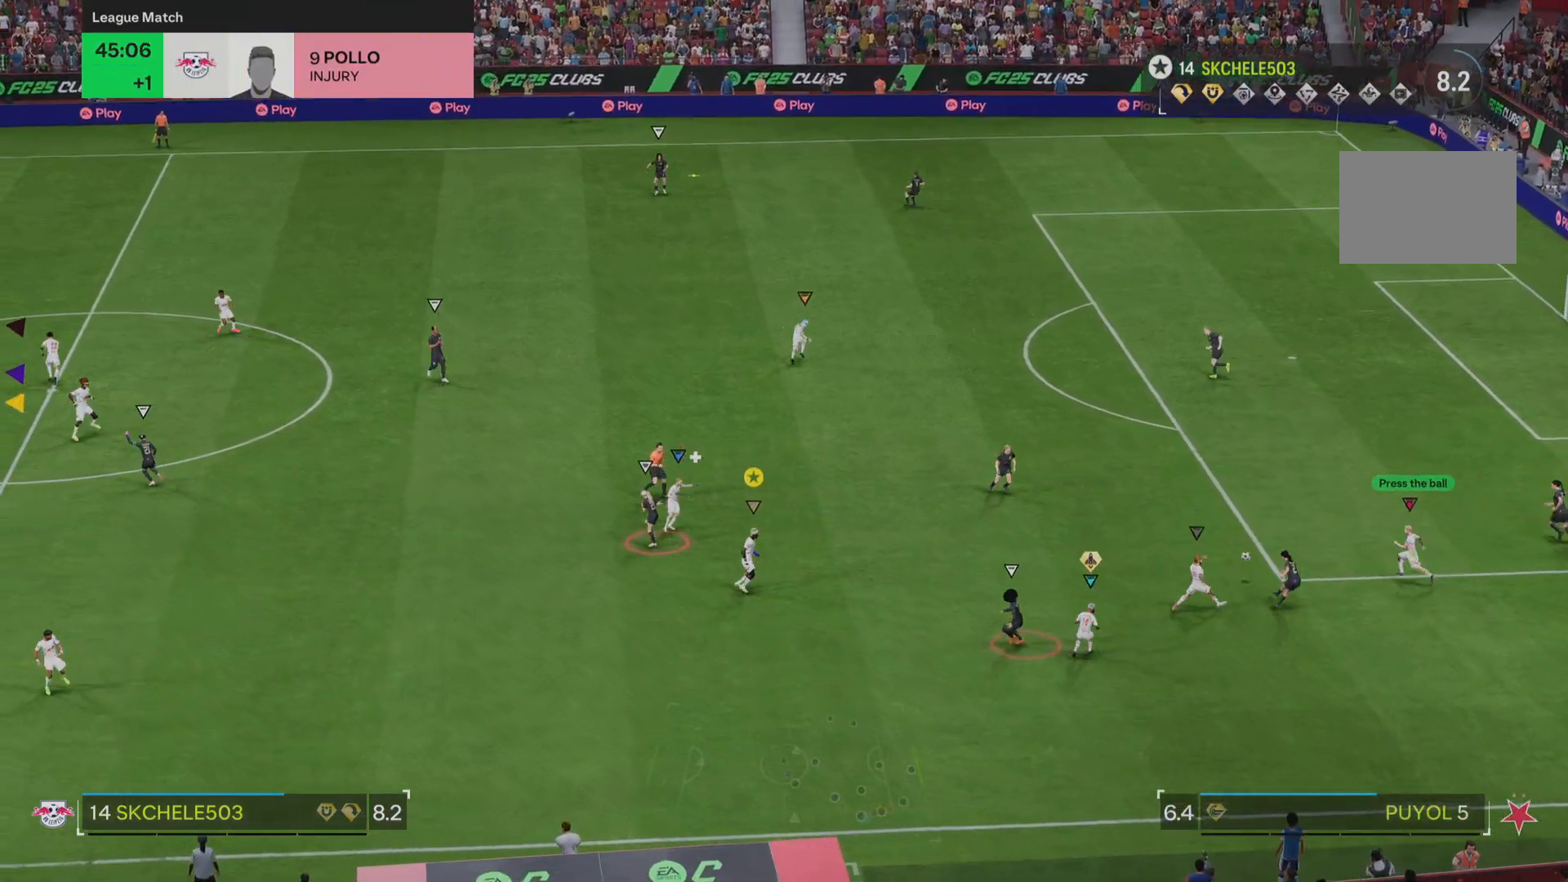
{"buttons": [], "left_stick": "up-left", "right_stick": "center", "events": []}
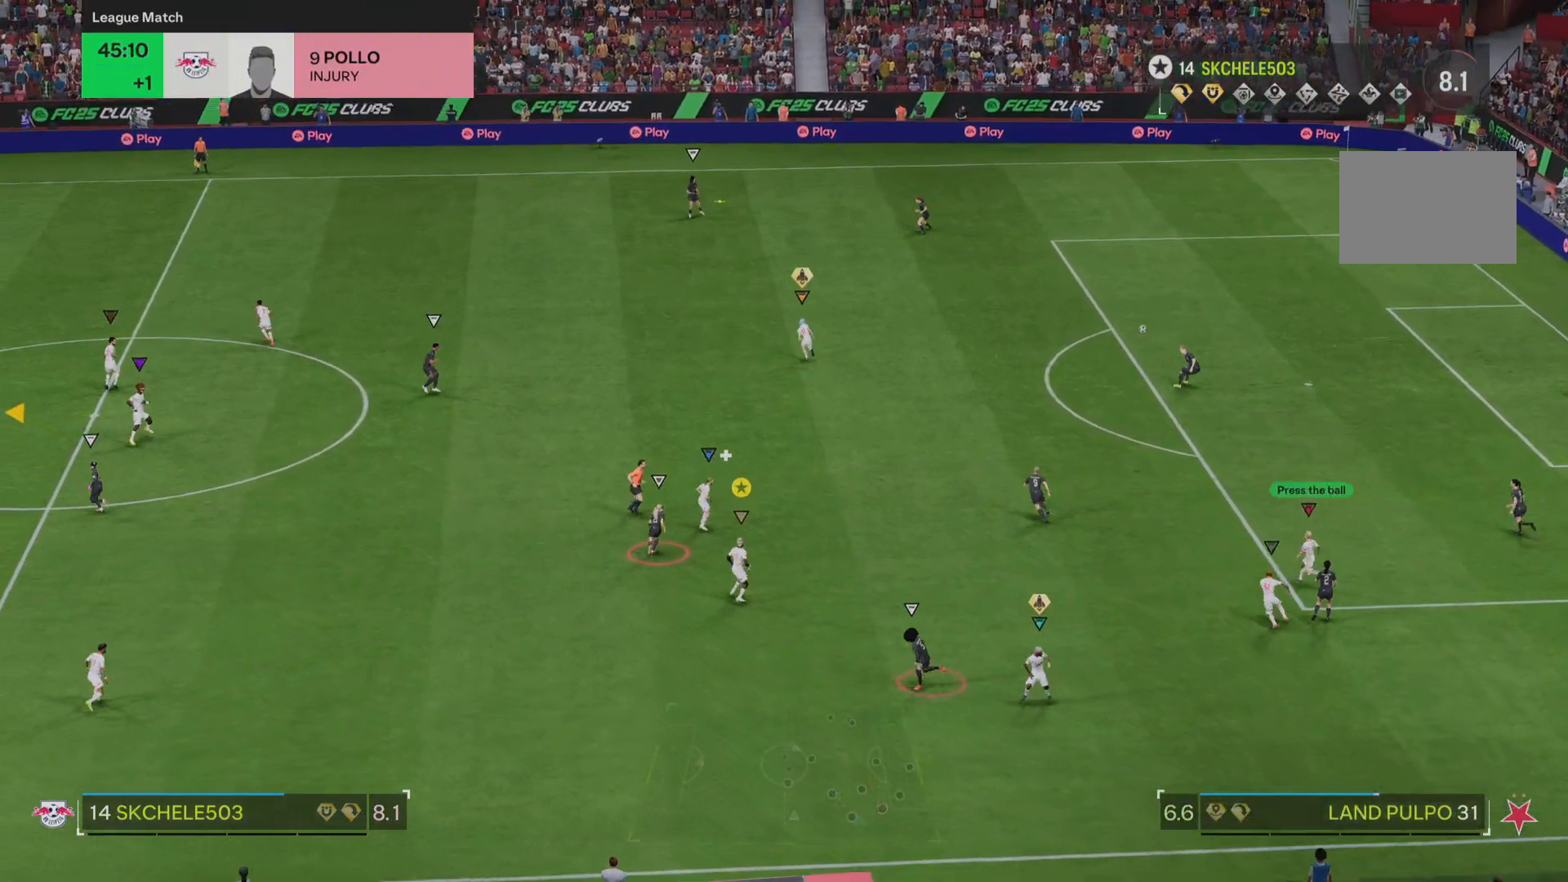
{"buttons": [], "left_stick": "up", "right_stick": "center", "events": [[67, "left_stick", "up"]]}